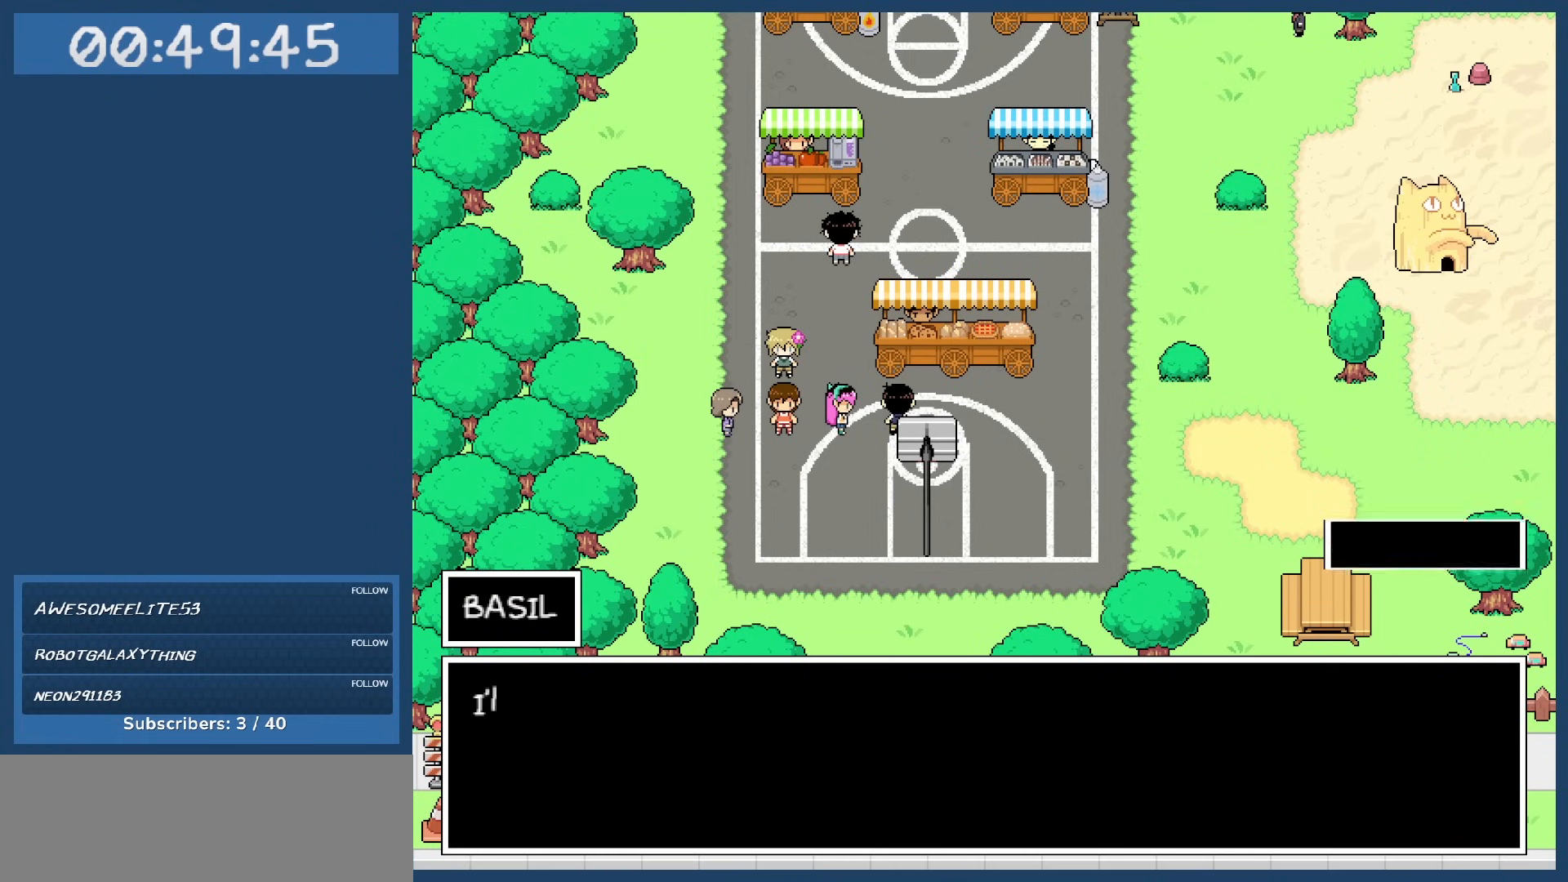
Gameplay with keyboard; each line is a JSON object with the keys held at the frame after it. "events" lists presses ("down") and releases ("up") of "c", "down", "left", "right", "shift", "space", "up", "x" and "z" between this image and that frame as [ms after this image, input, new state], when the widget could be followed in between. No other keys are recorded. Mouse input is not recorded.
{"keys": [], "events": [[33, "z", "up"]]}
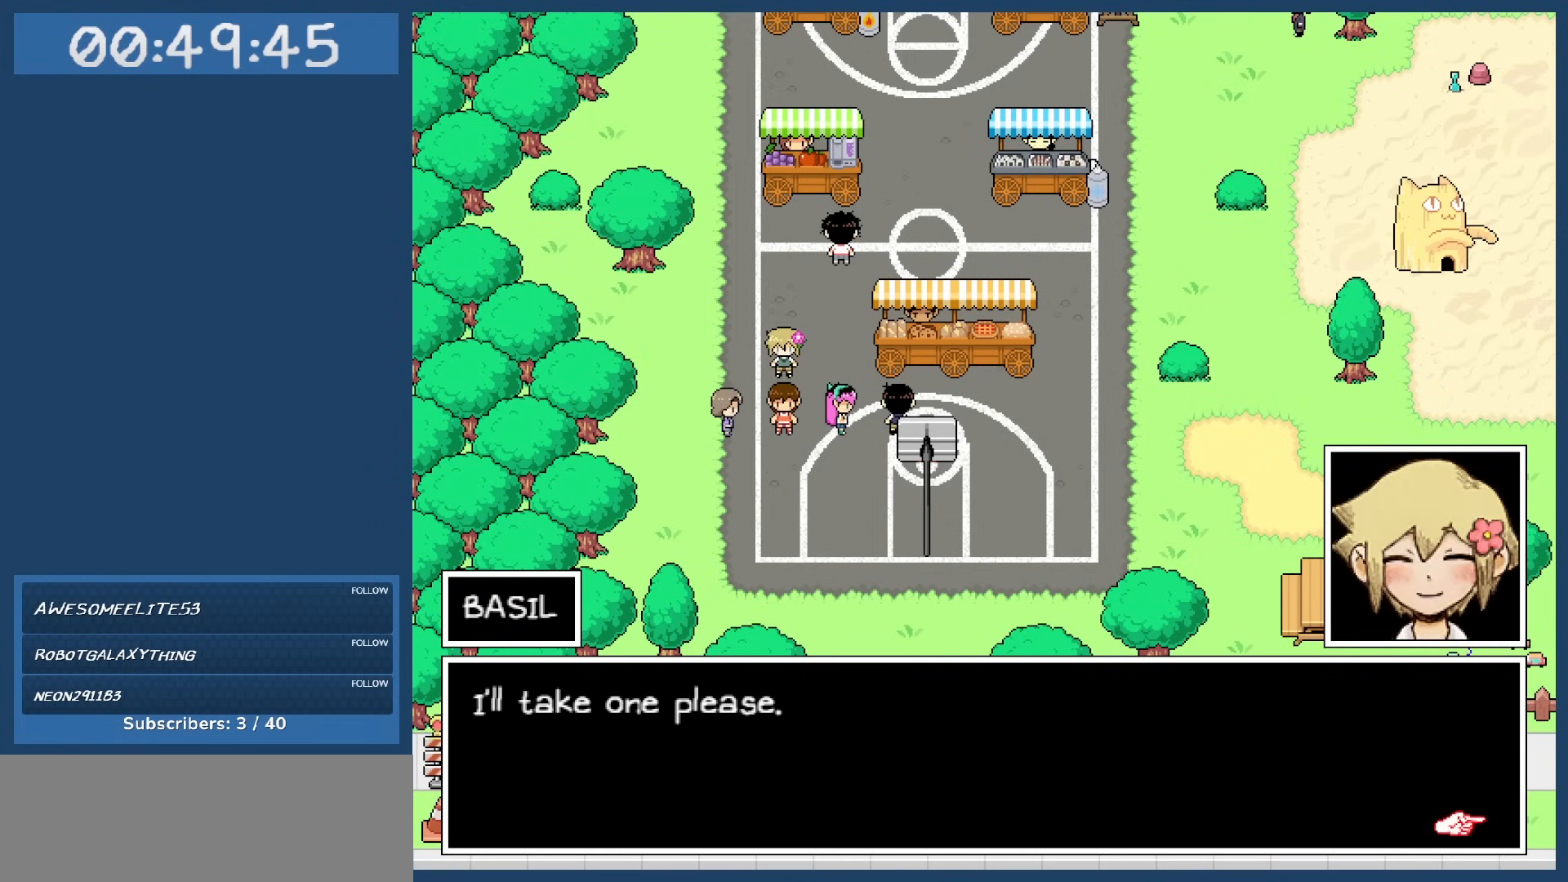
{"keys": [], "events": []}
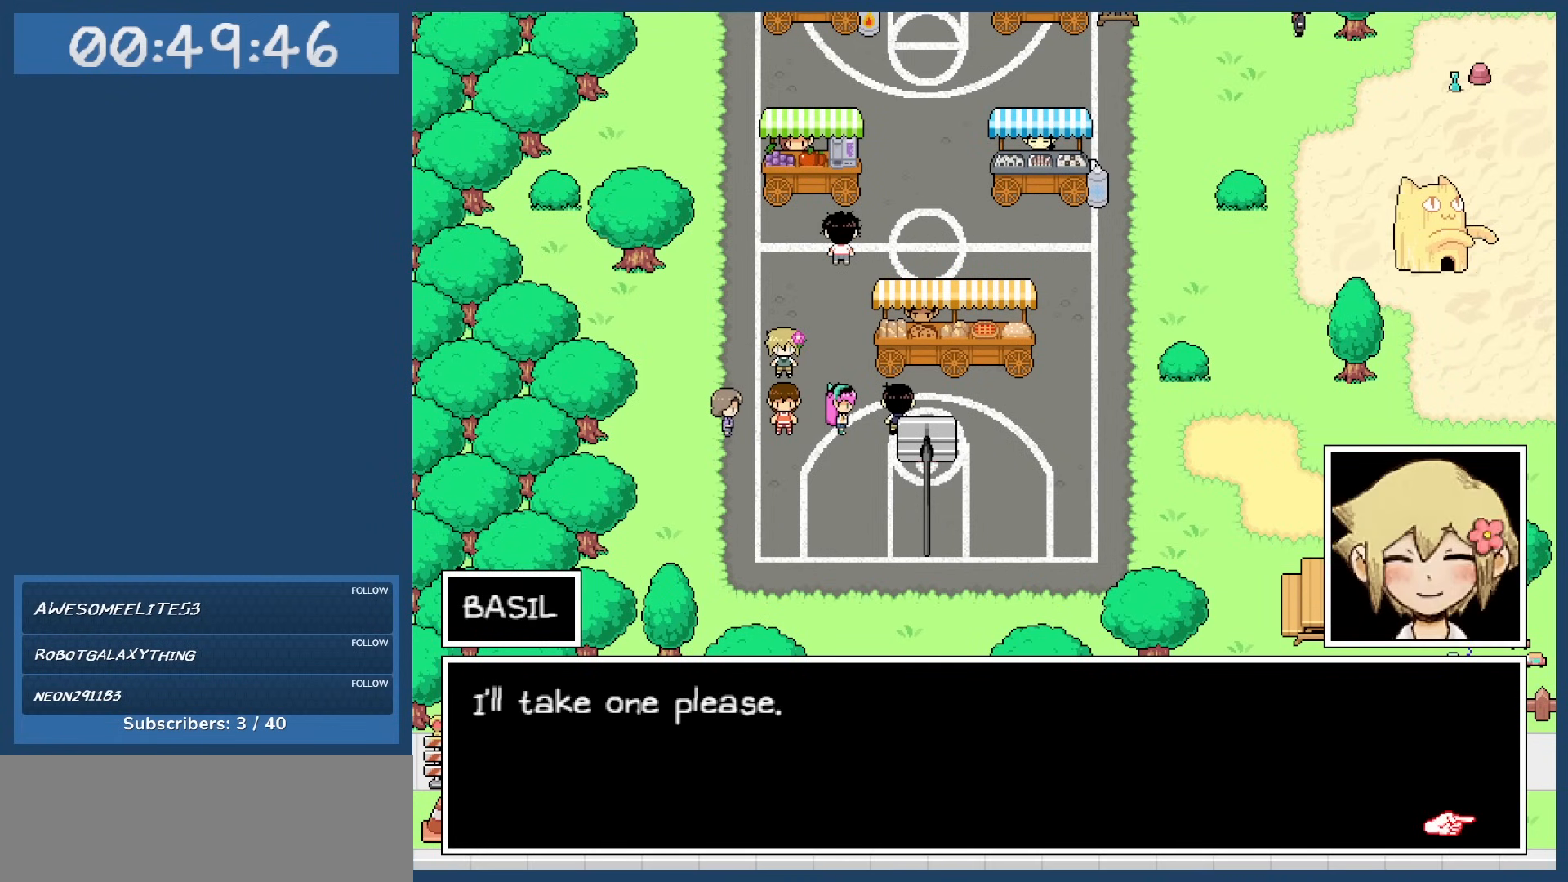
{"keys": ["z"], "events": [[433, "z", "down"]]}
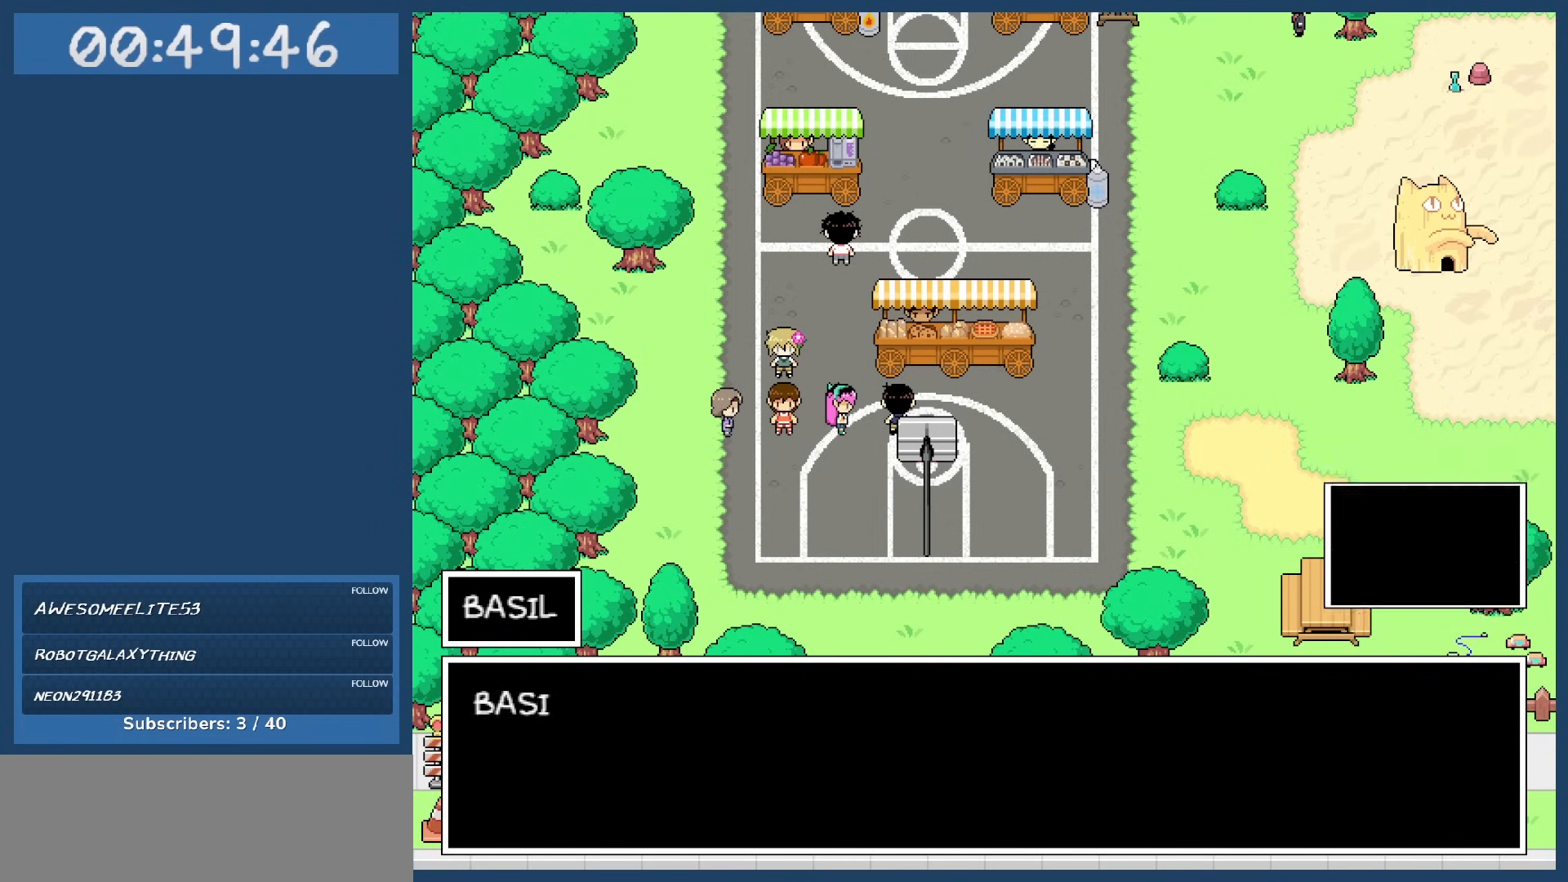
{"keys": [], "events": [[33, "z", "up"]]}
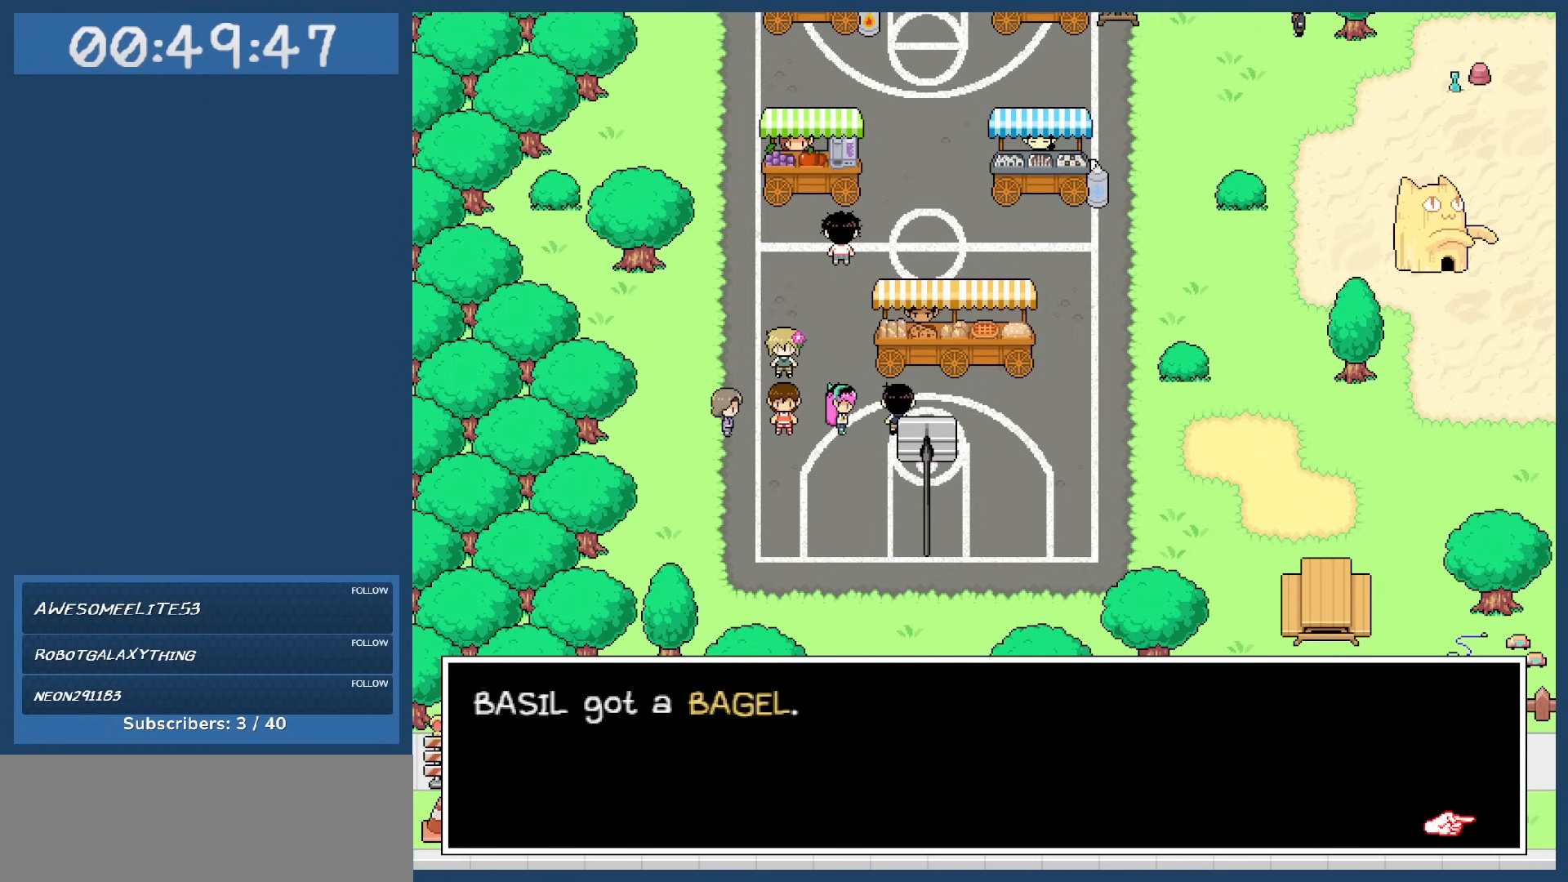
{"keys": [], "events": []}
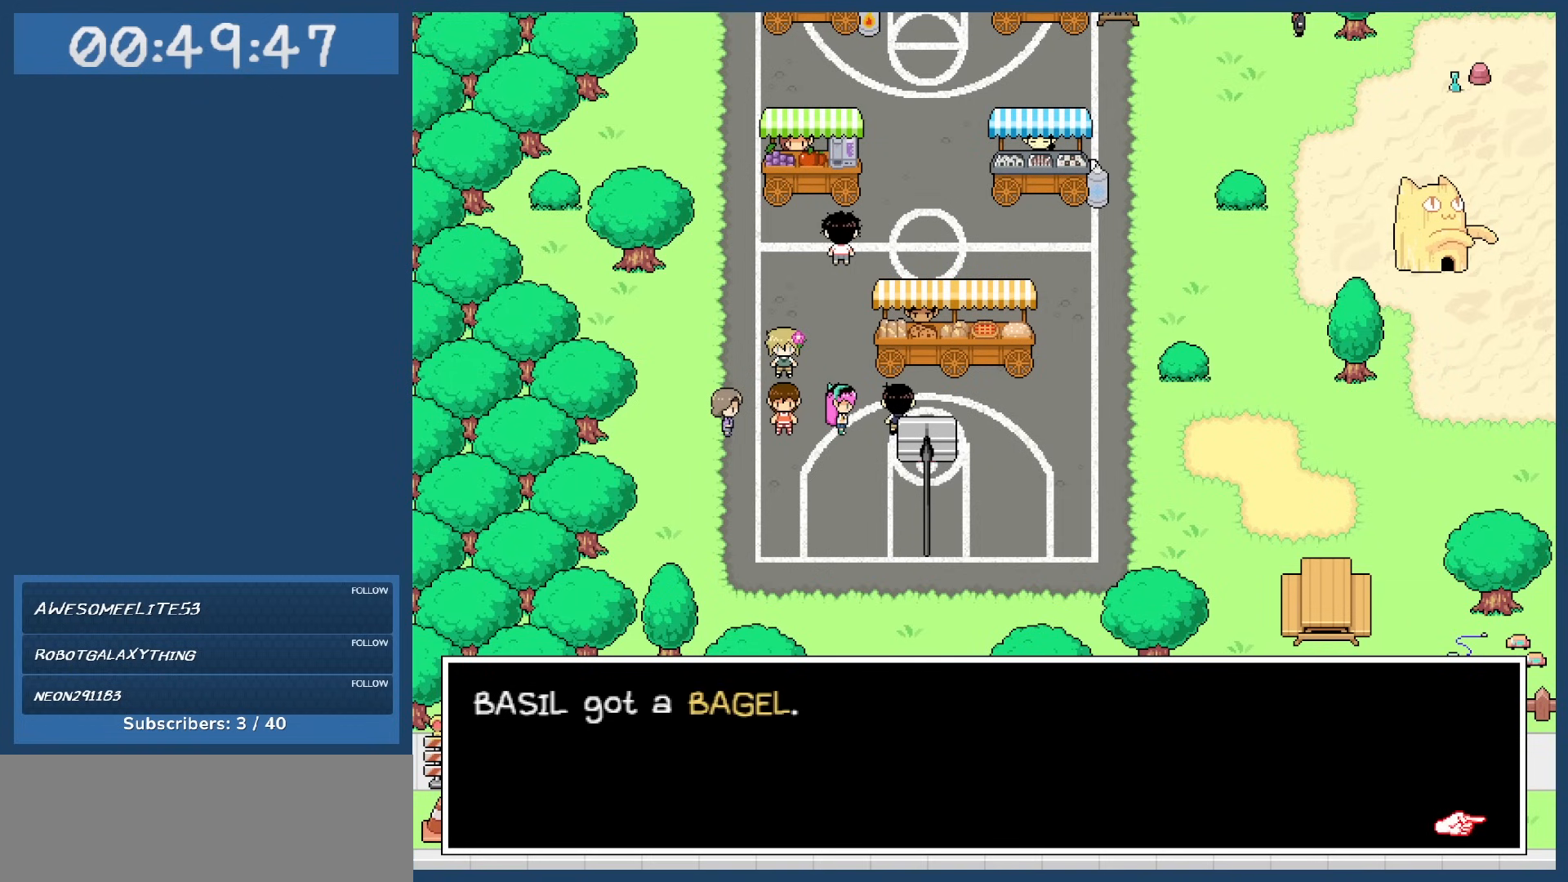
{"keys": ["z"], "events": [[483, "z", "down"]]}
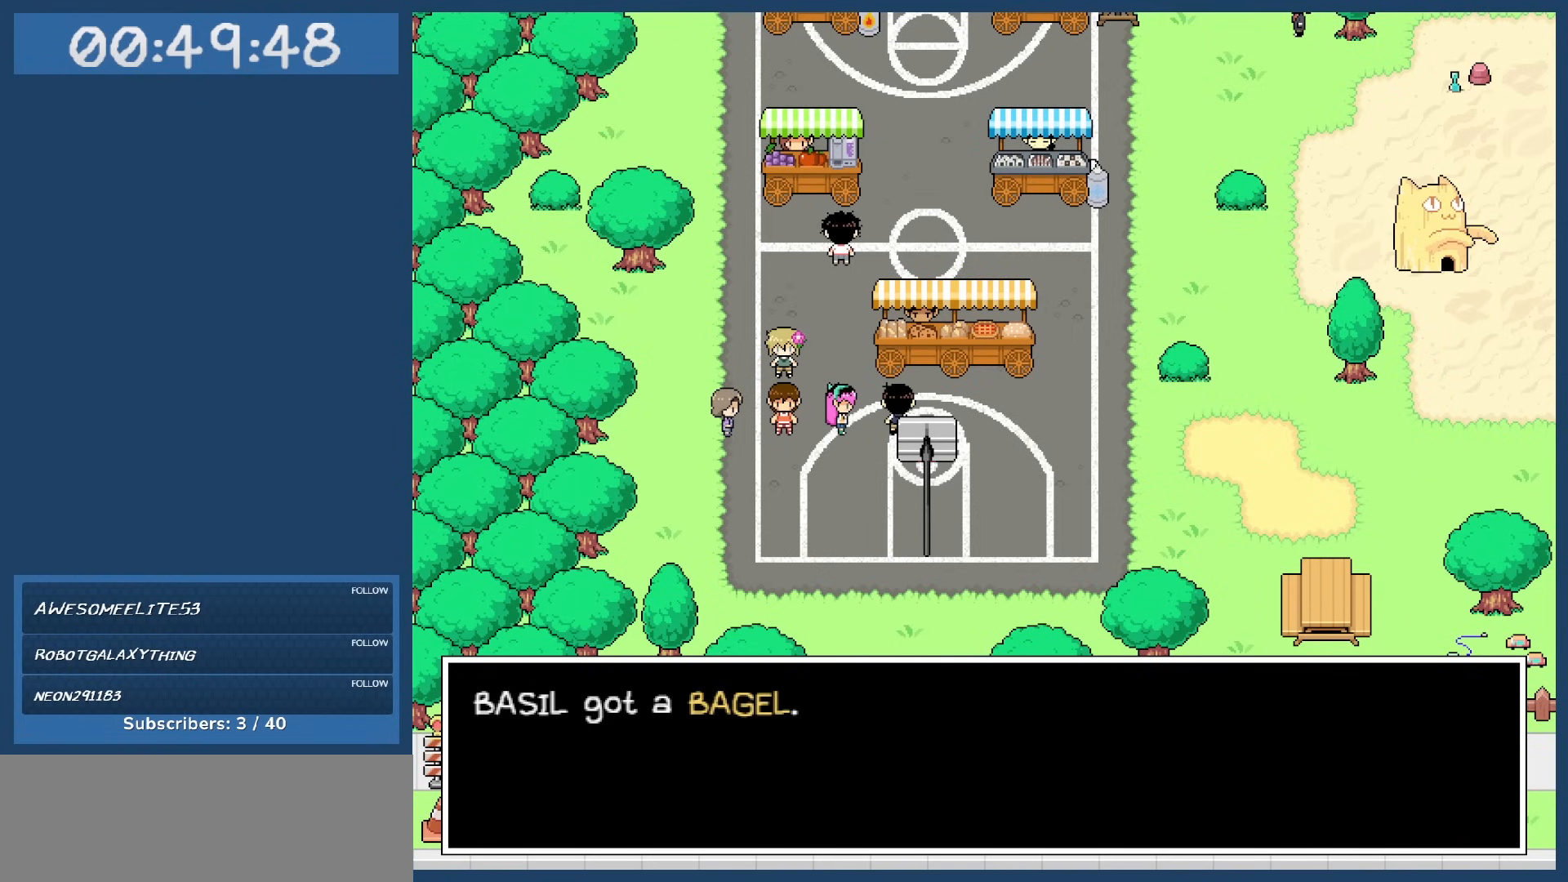
{"keys": [], "events": [[83, "z", "up"]]}
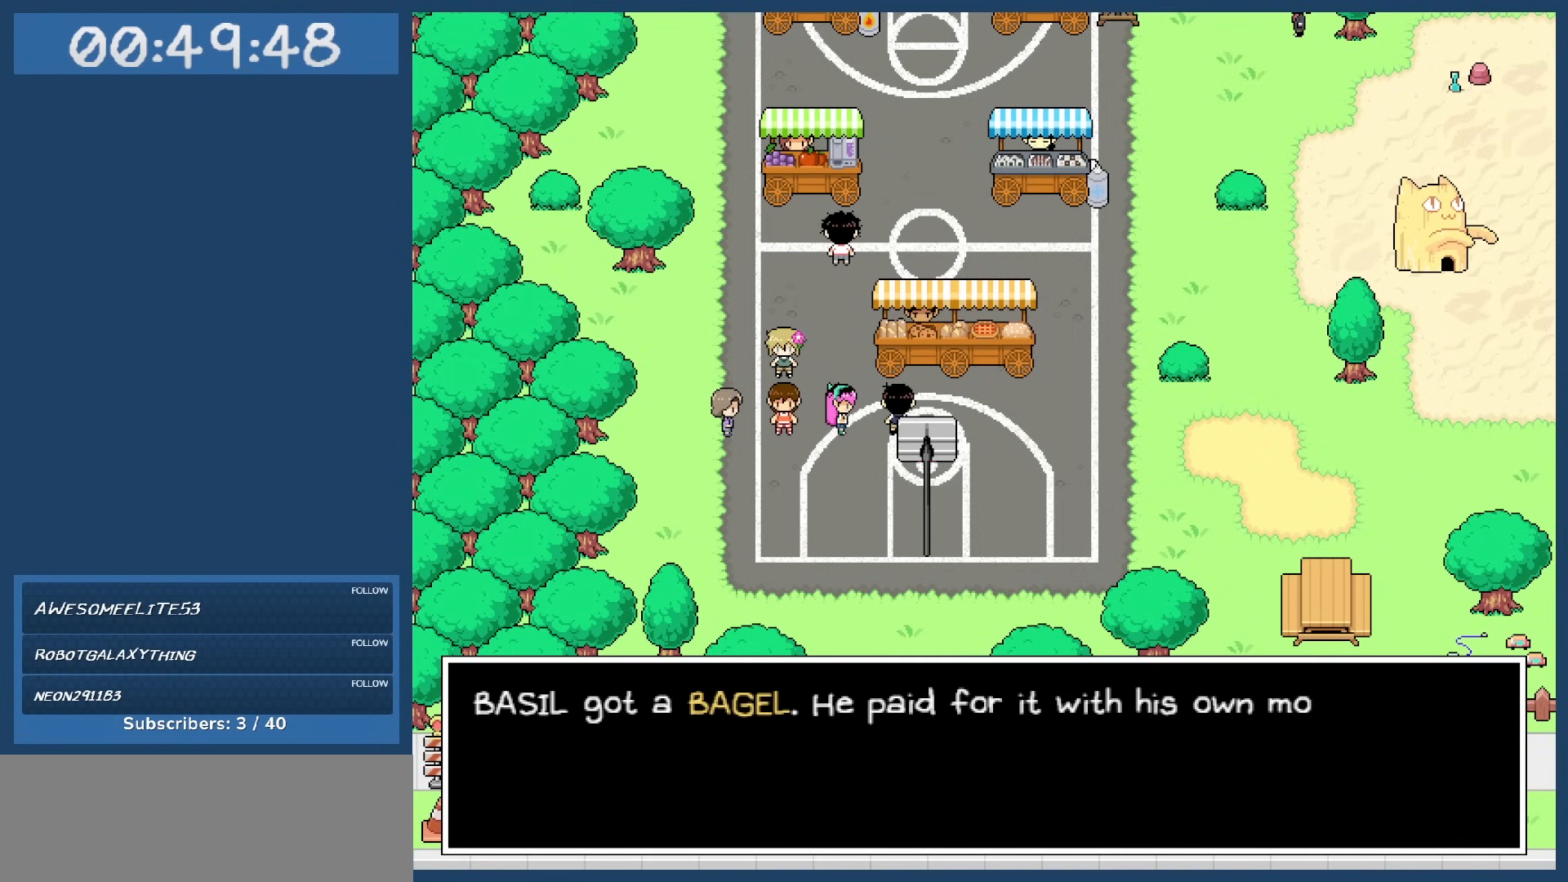
{"keys": [], "events": []}
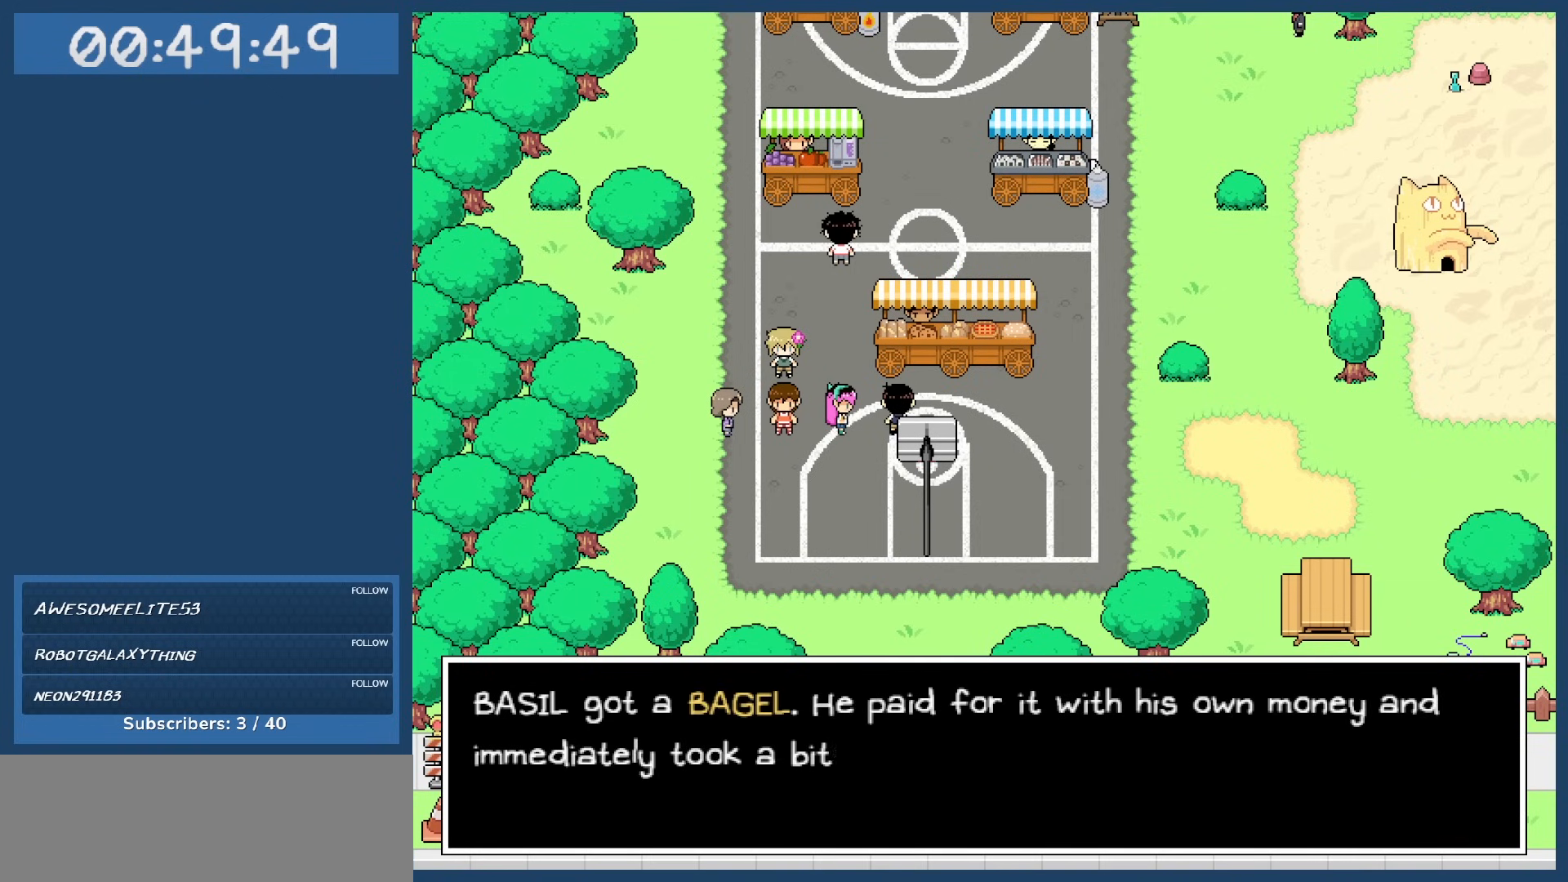
{"keys": [], "events": []}
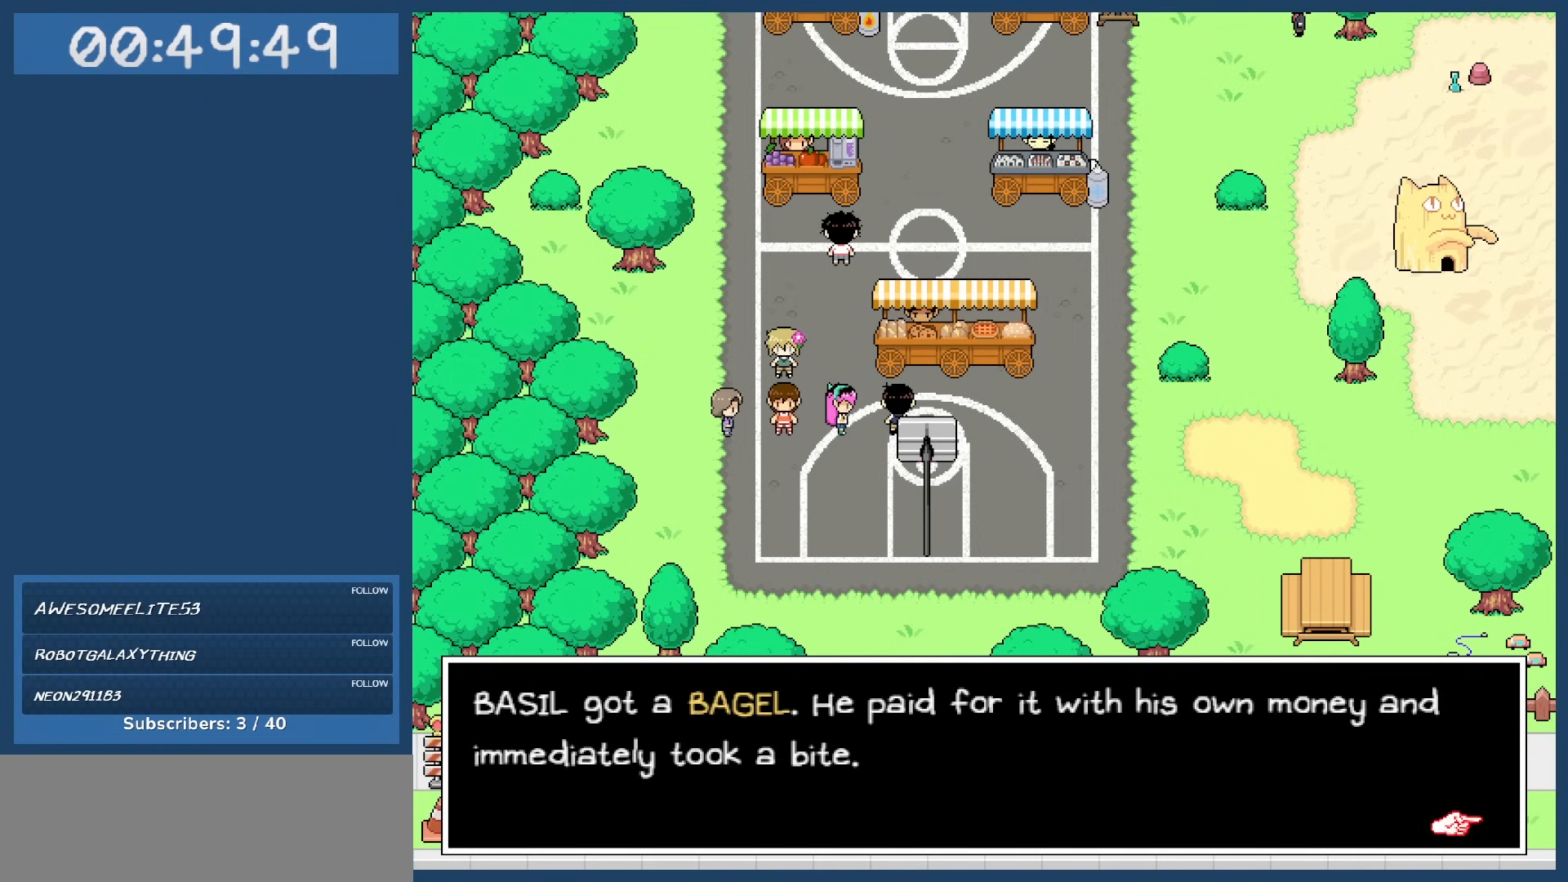
{"keys": [], "events": []}
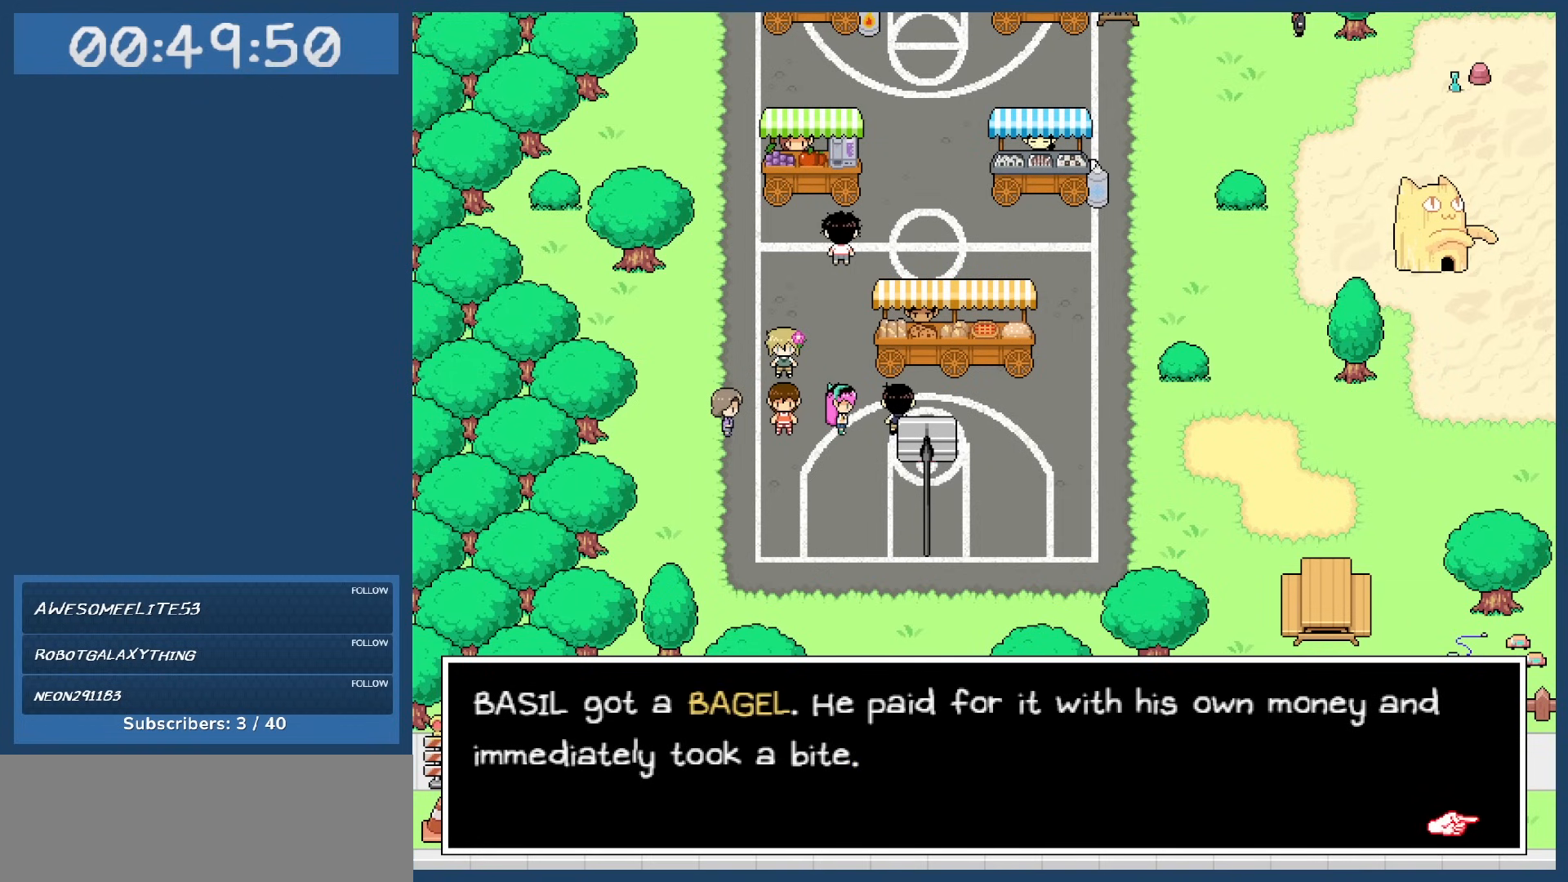
{"keys": [], "events": []}
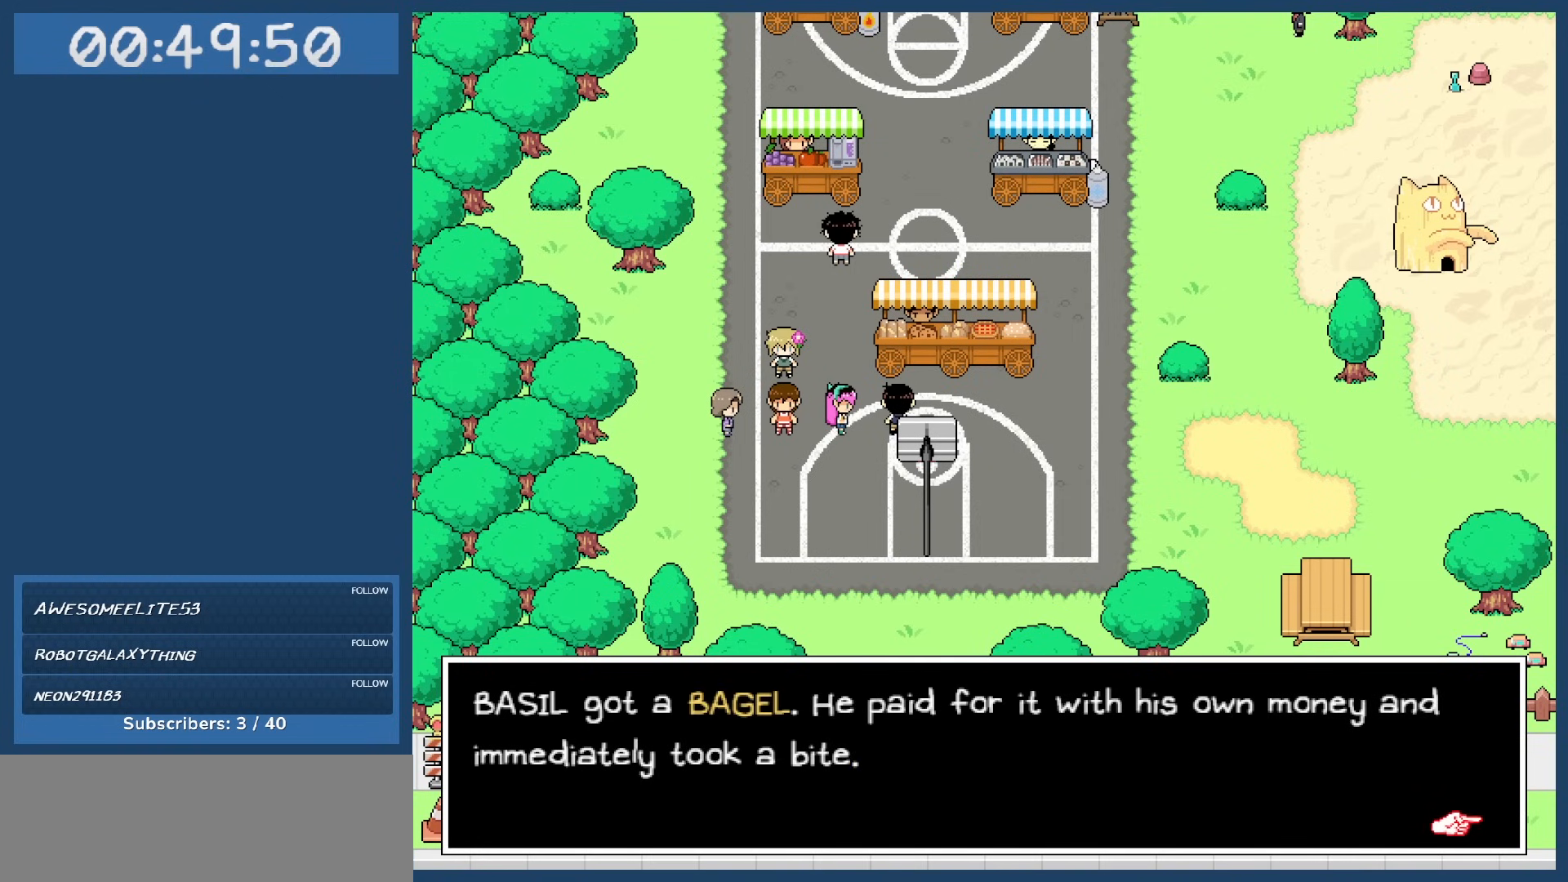
{"keys": [], "events": []}
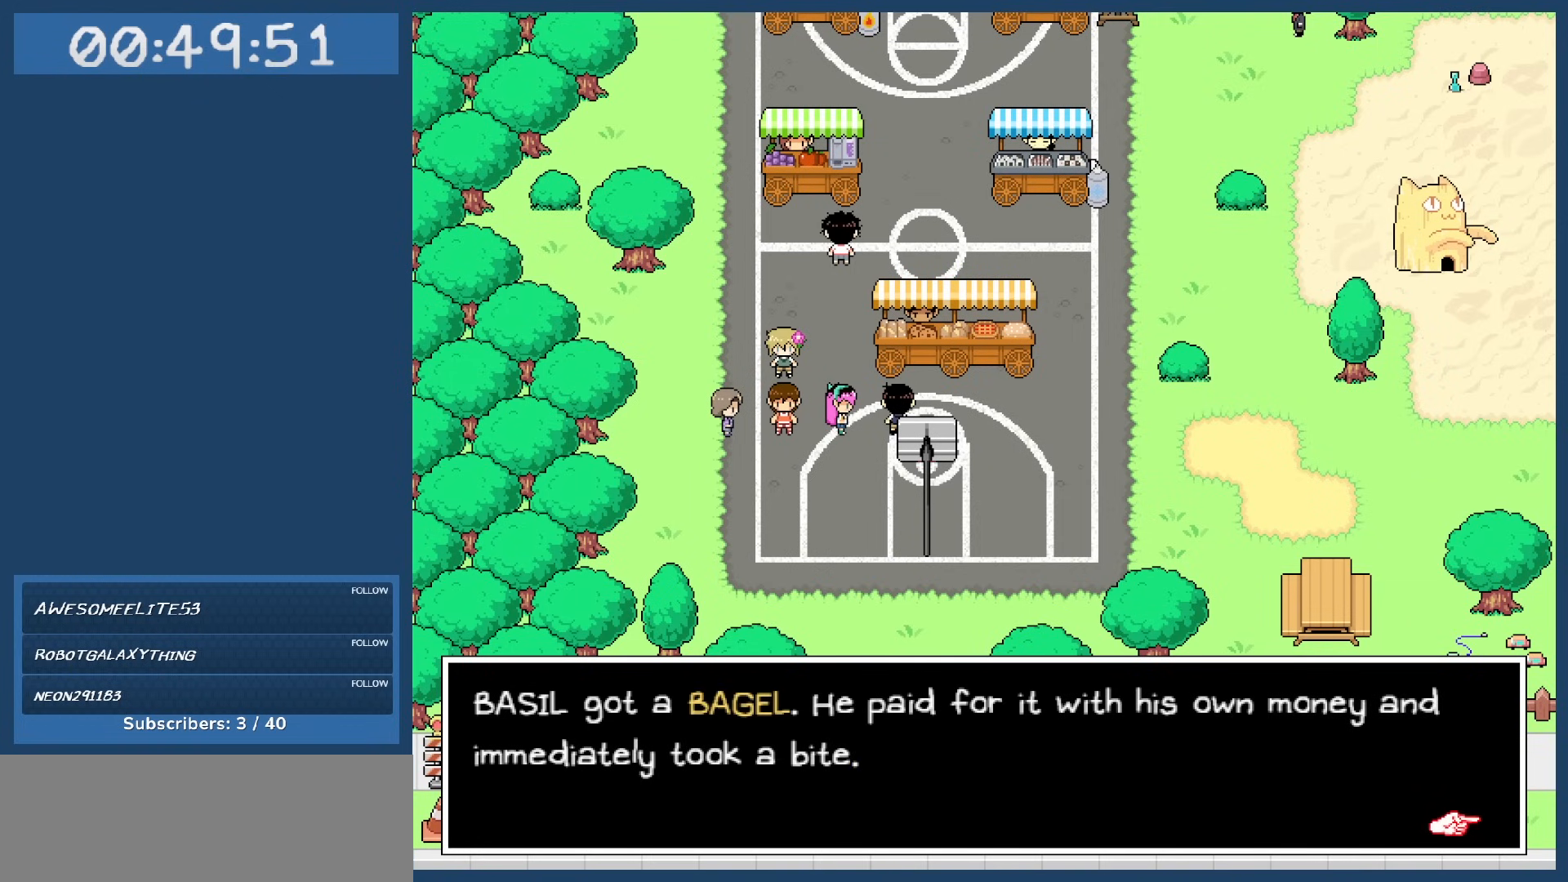
{"keys": [], "events": [[33, "z", "down"], [117, "z", "up"]]}
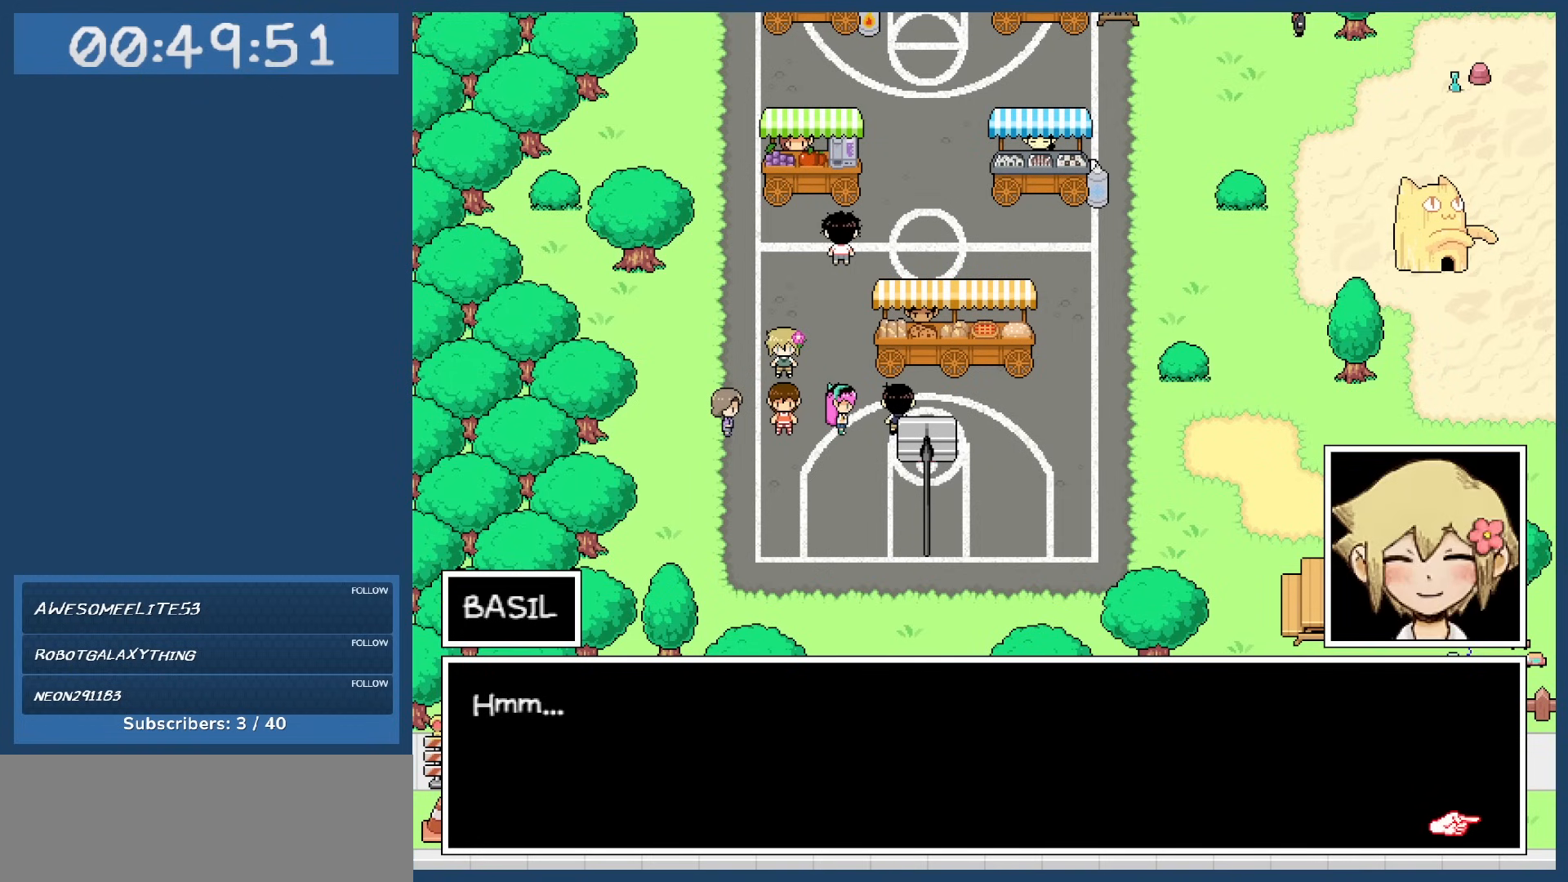
{"keys": [], "events": [[183, "z", "down"], [267, "z", "up"]]}
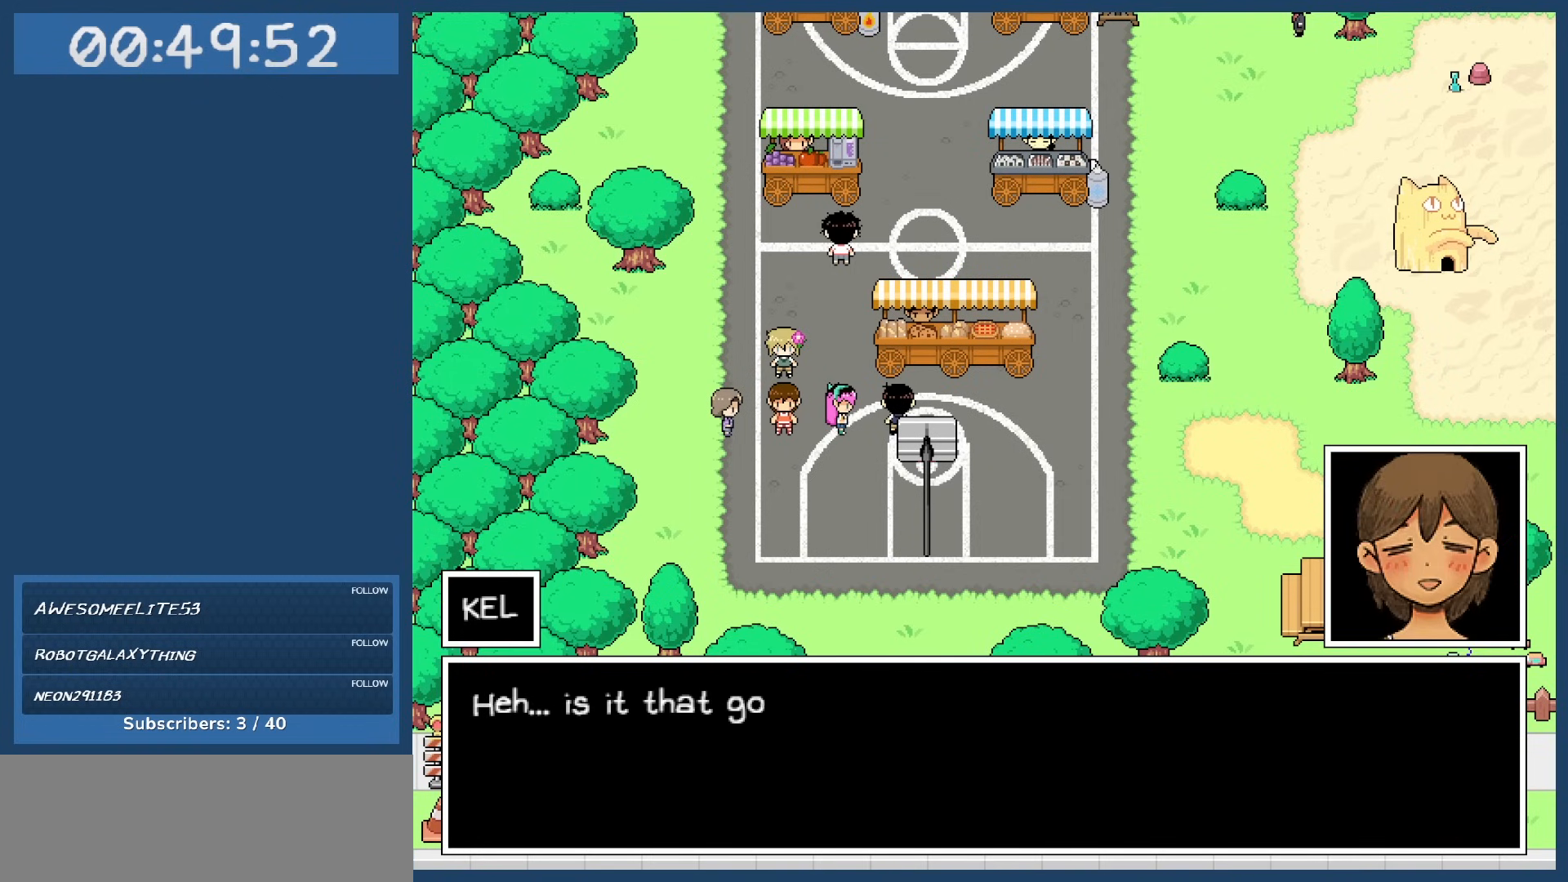
{"keys": [], "events": []}
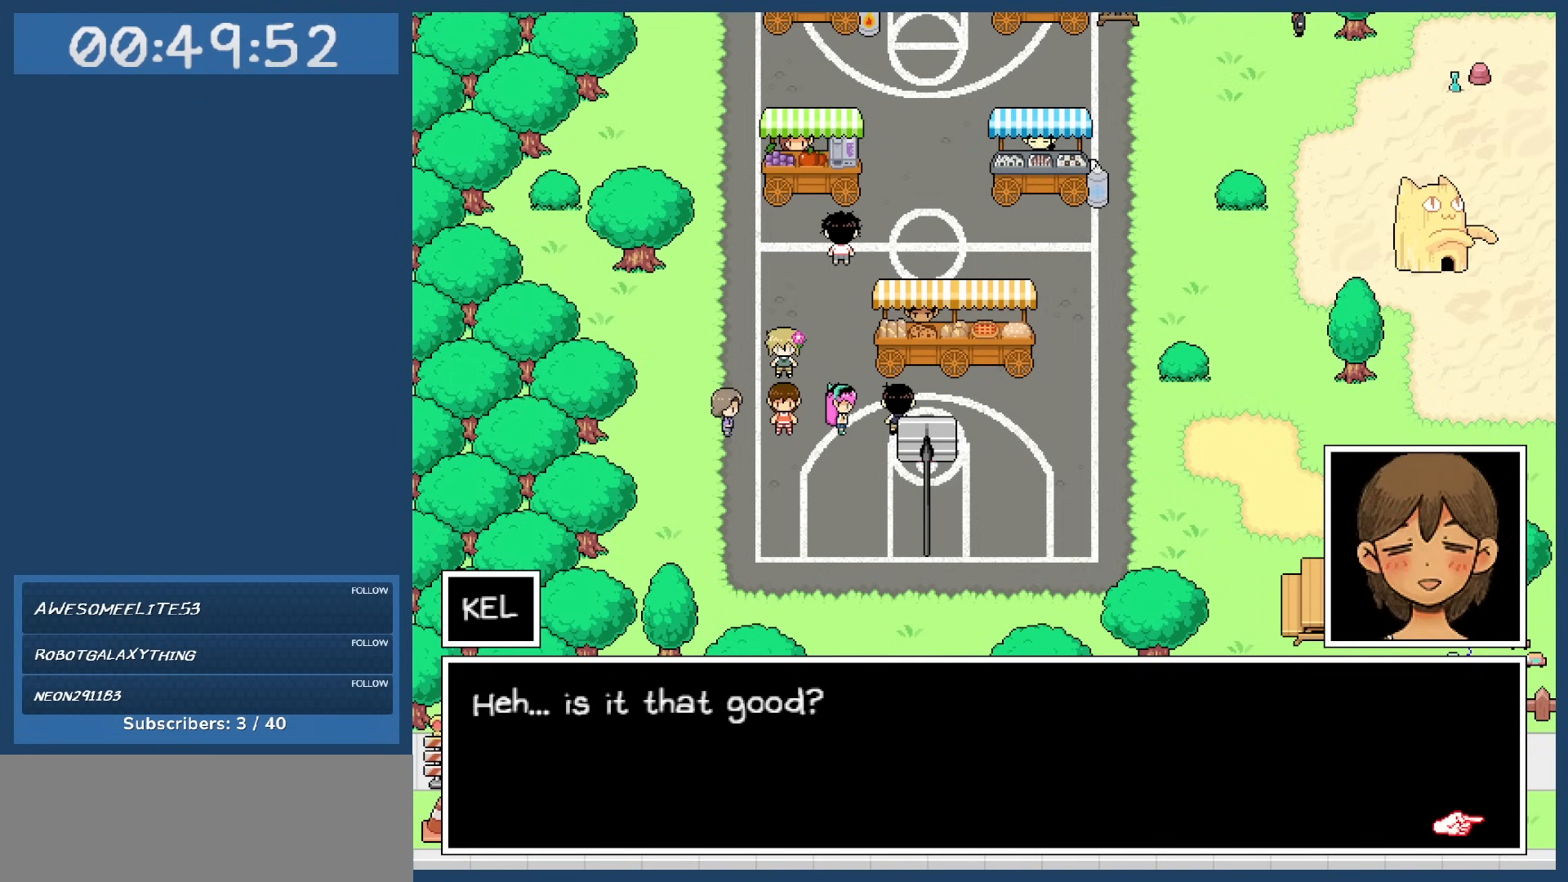
{"keys": [], "events": []}
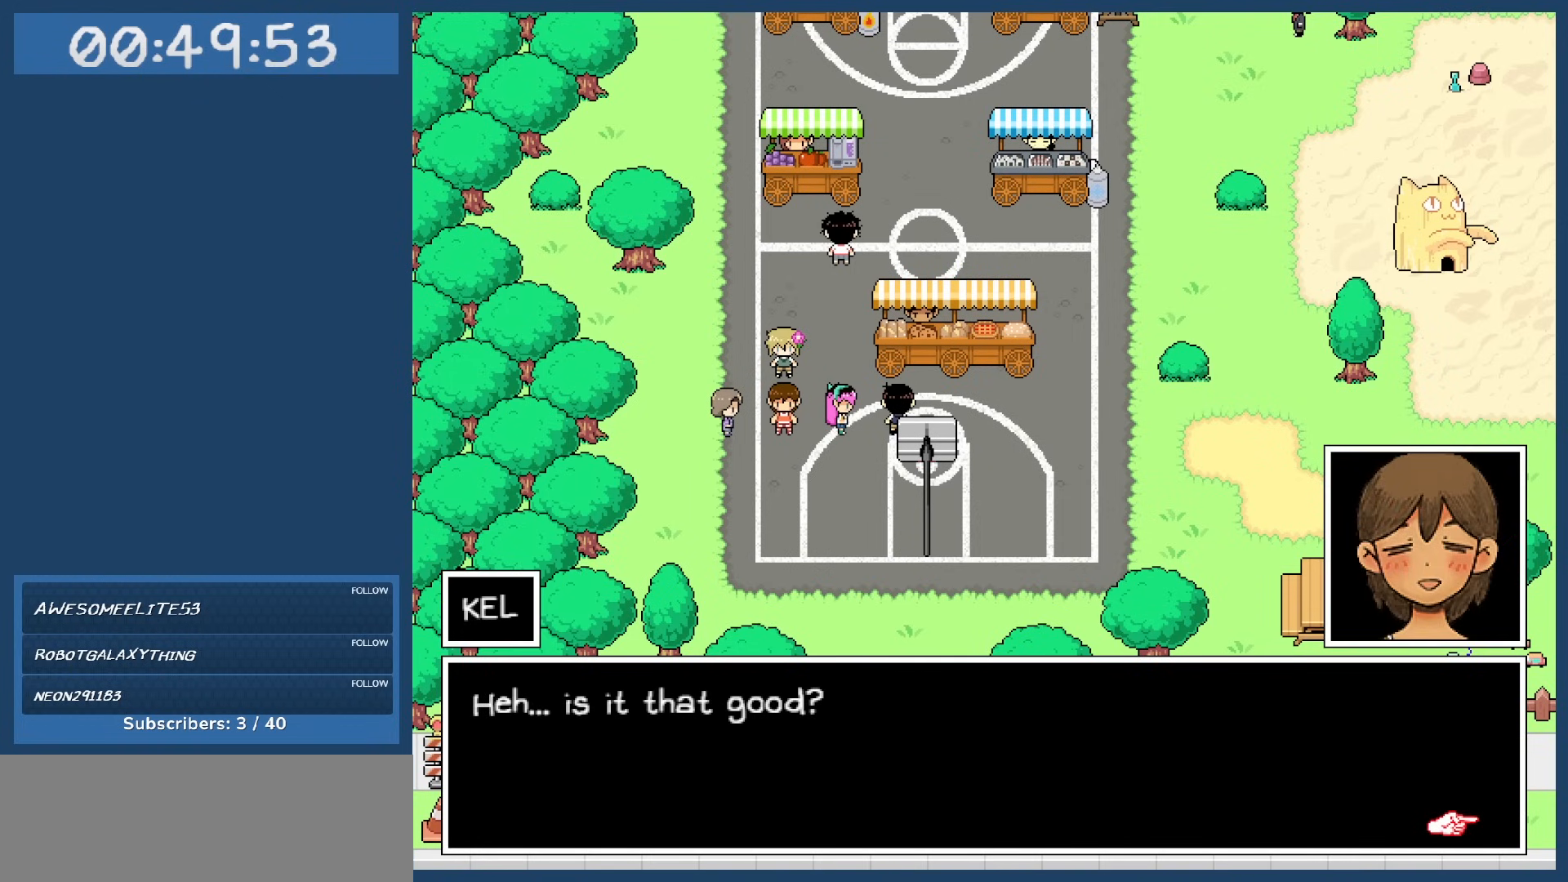
{"keys": ["z"], "events": [[500, "z", "down"]]}
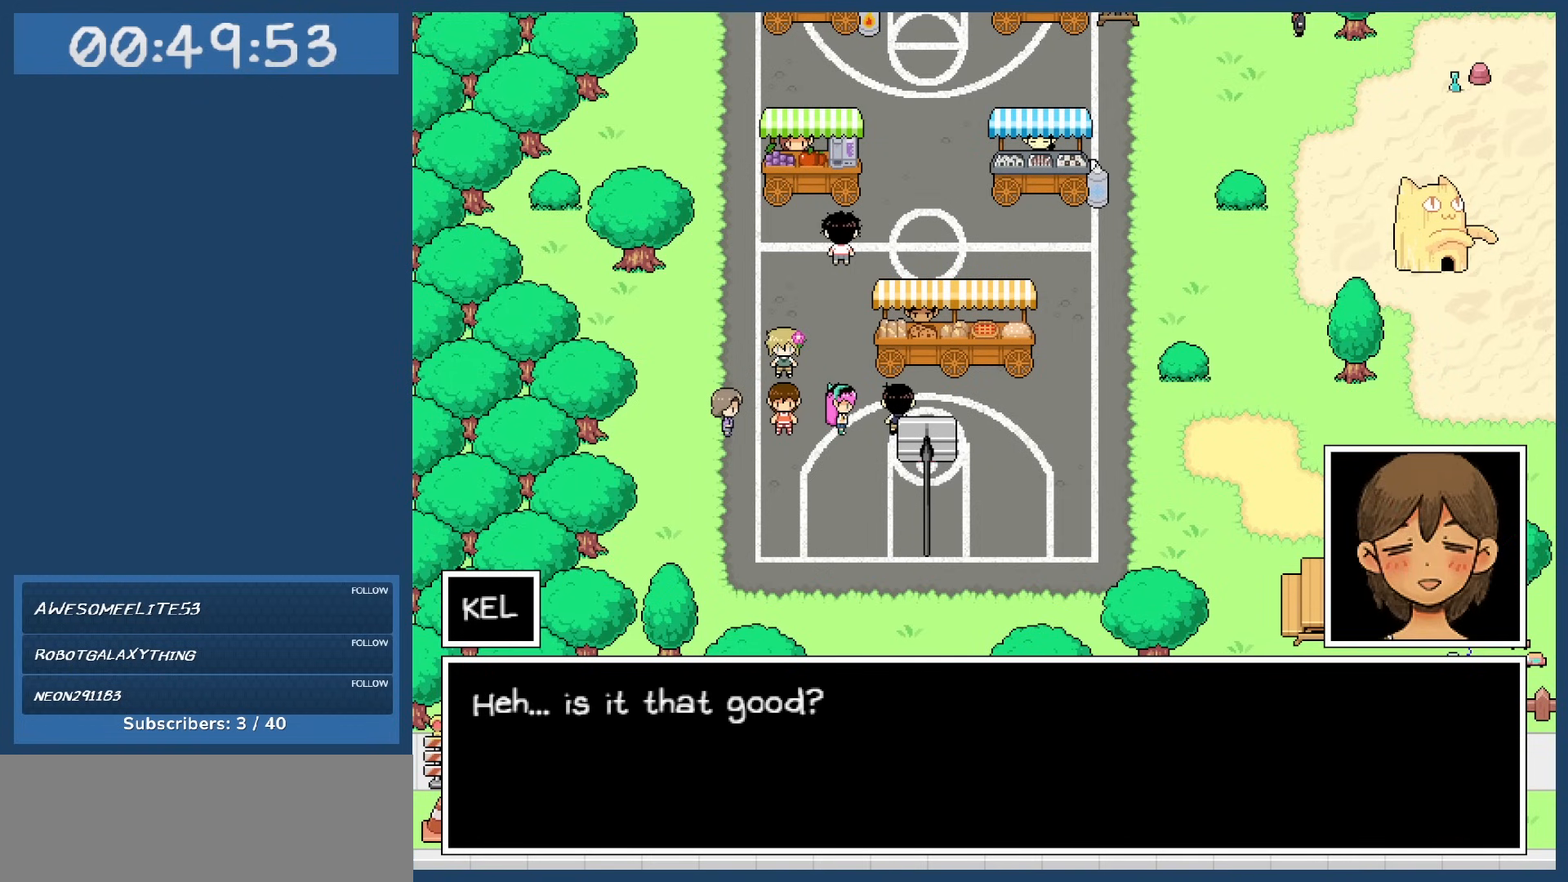
{"keys": [], "events": [[100, "z", "up"]]}
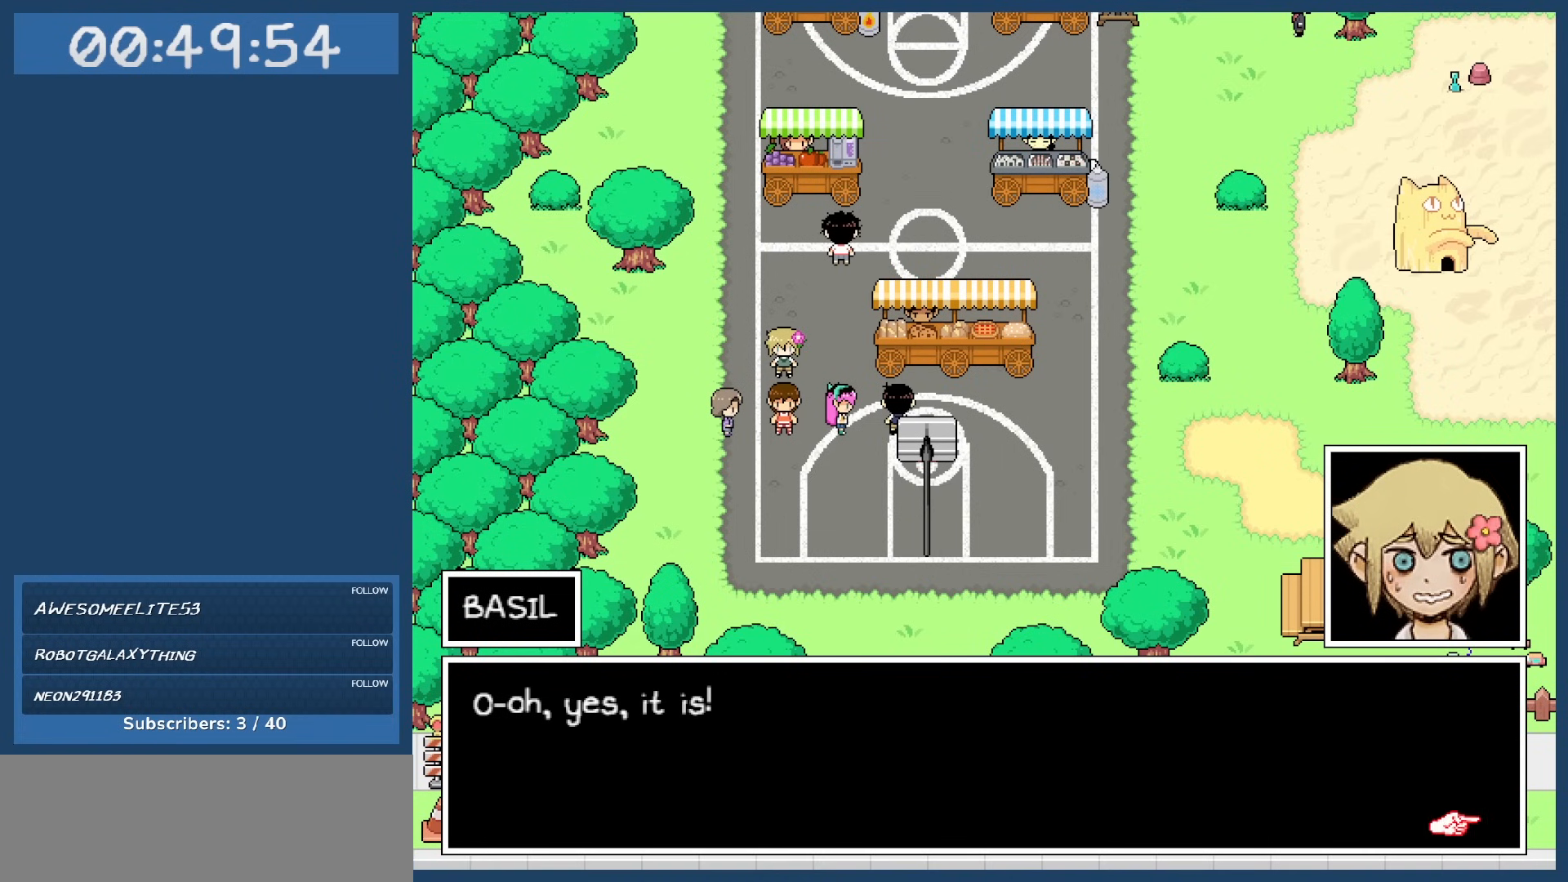
{"keys": [], "events": []}
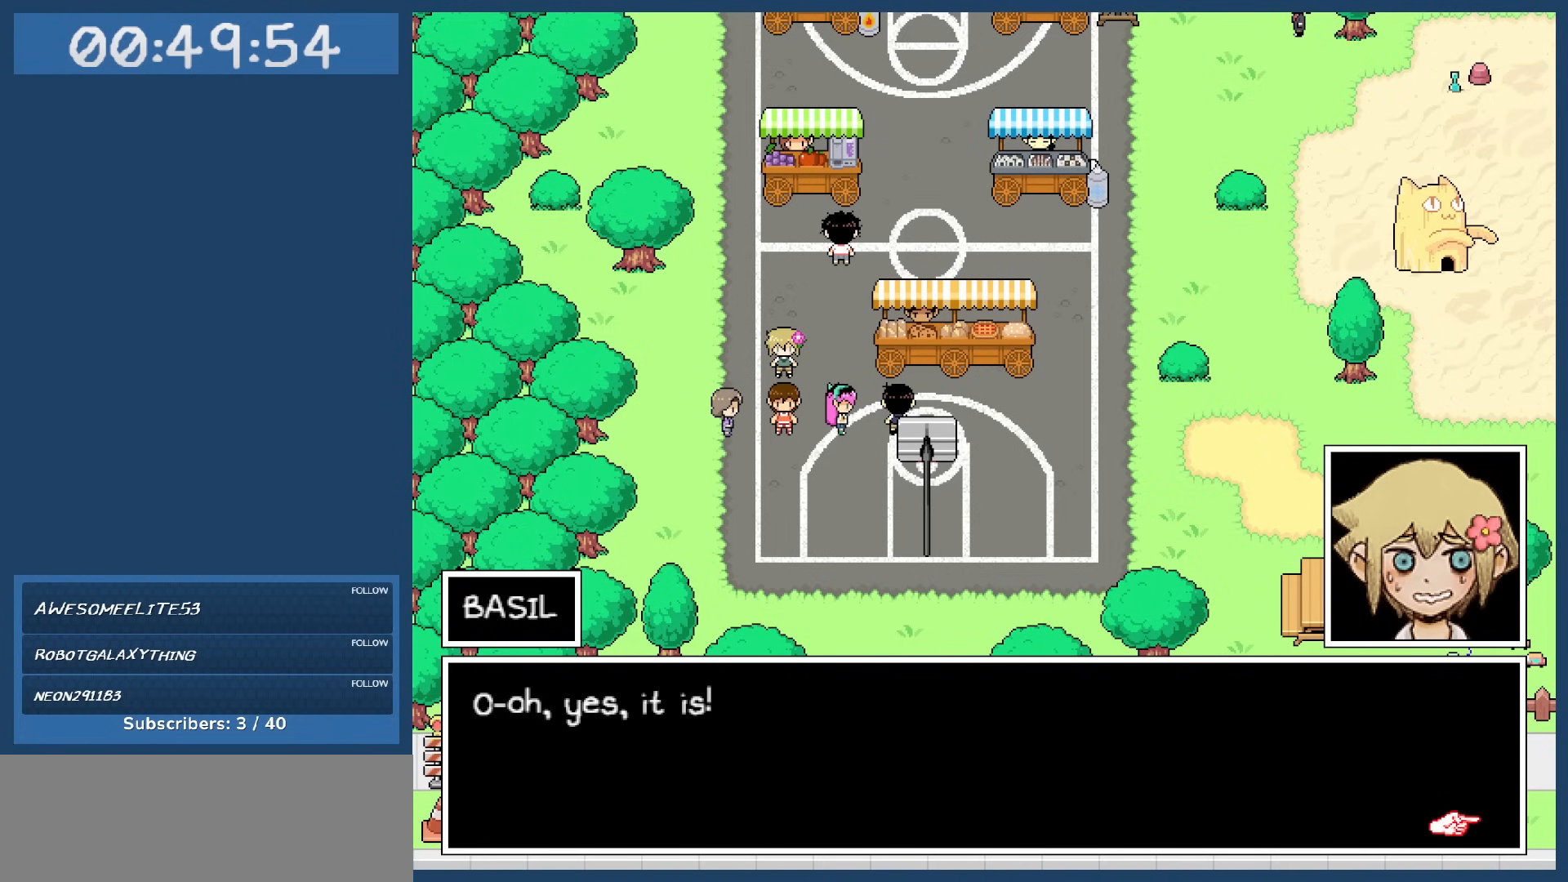
{"keys": [], "events": []}
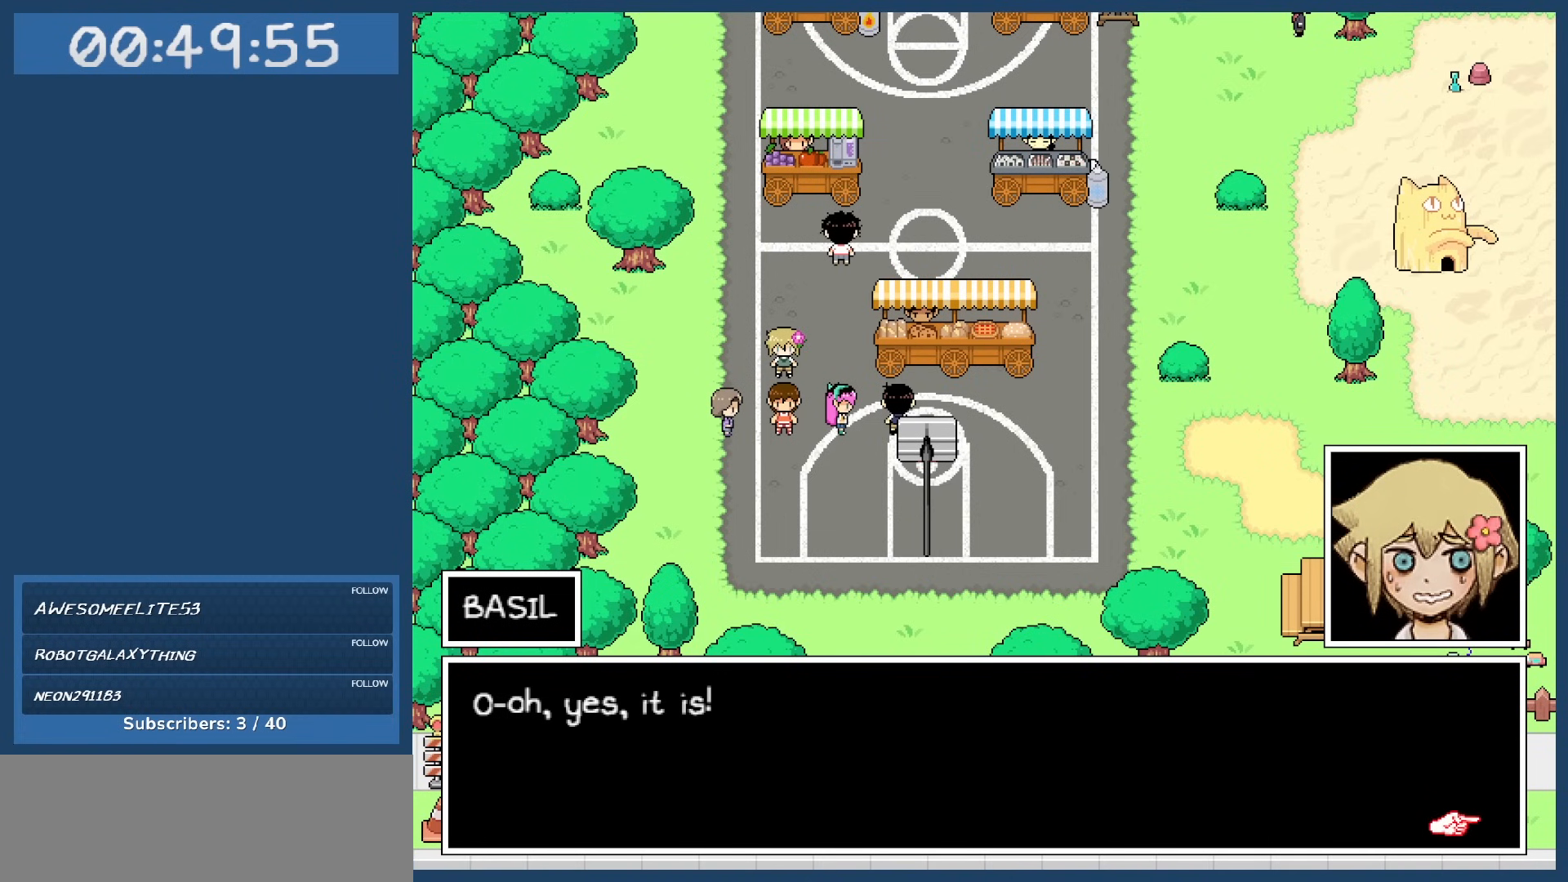
{"keys": [], "events": [[150, "z", "down"], [283, "z", "up"]]}
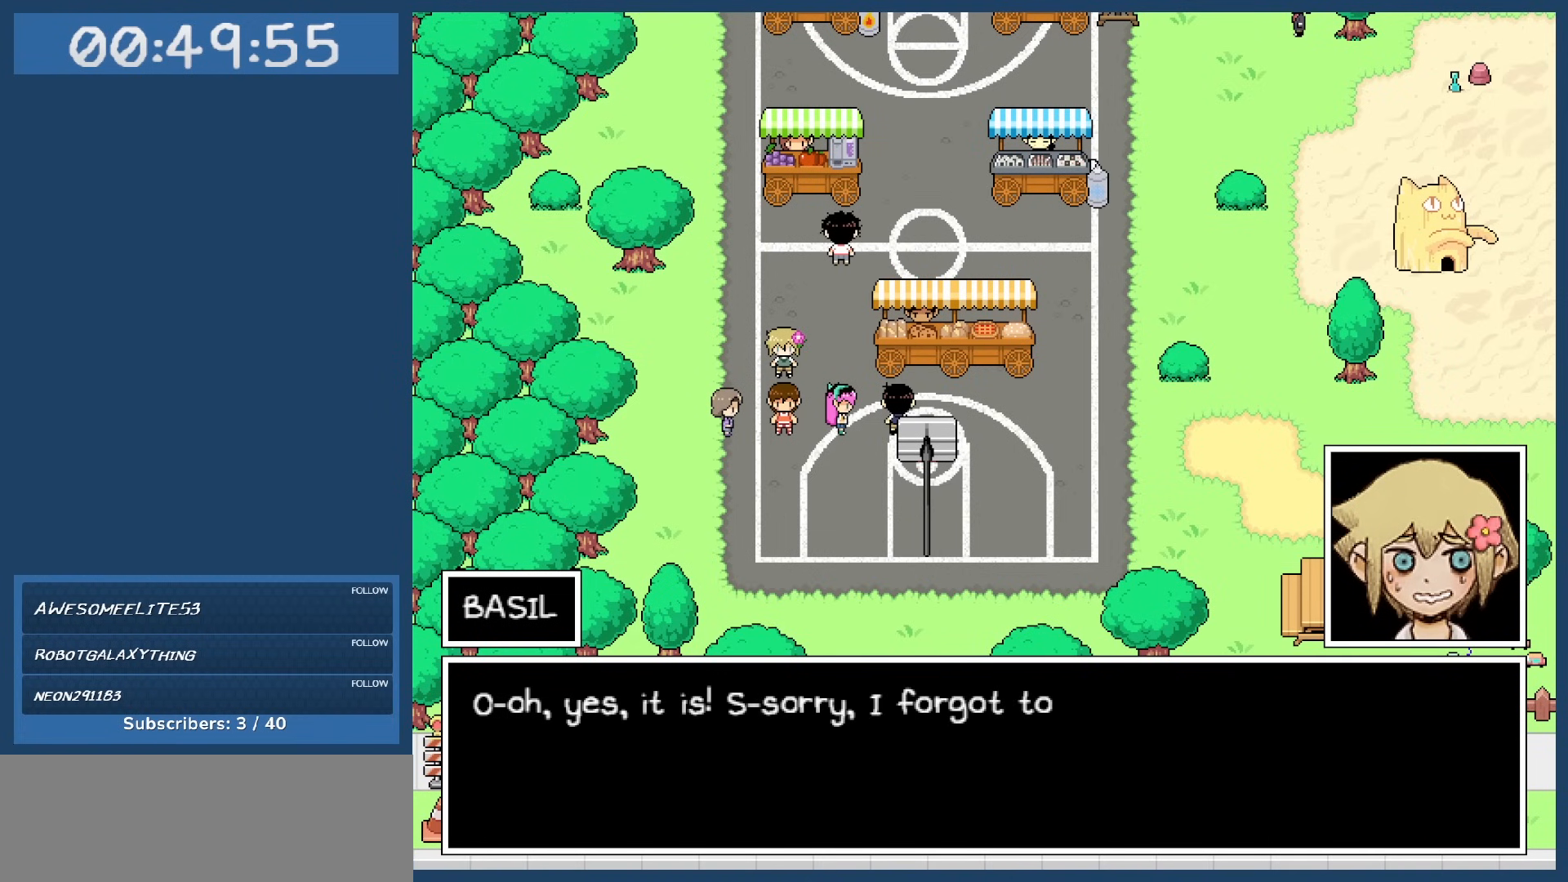
{"keys": [], "events": []}
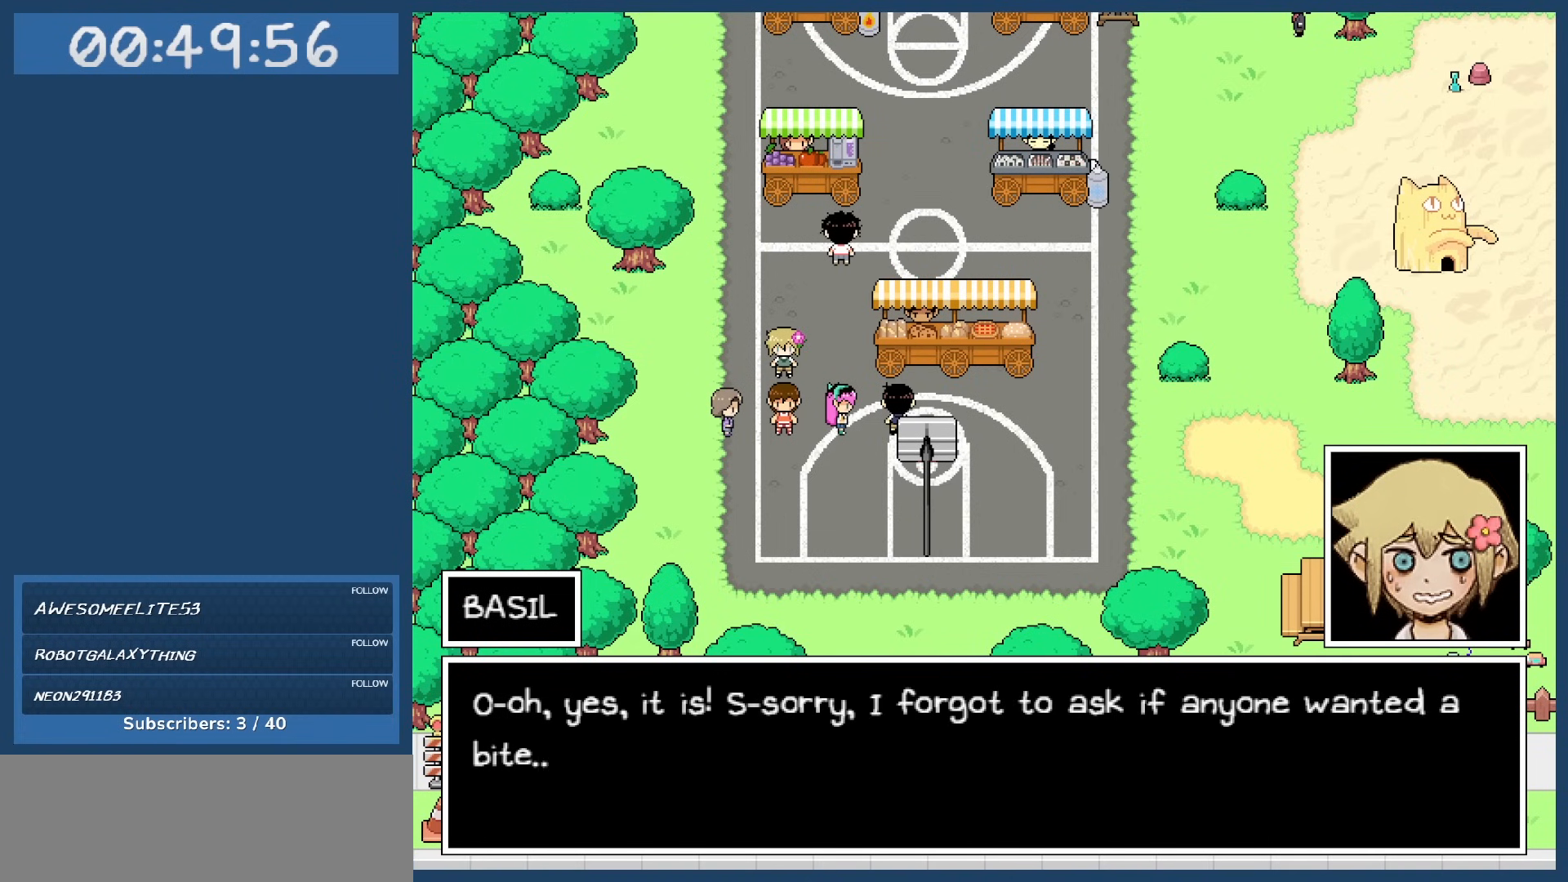
{"keys": [], "events": []}
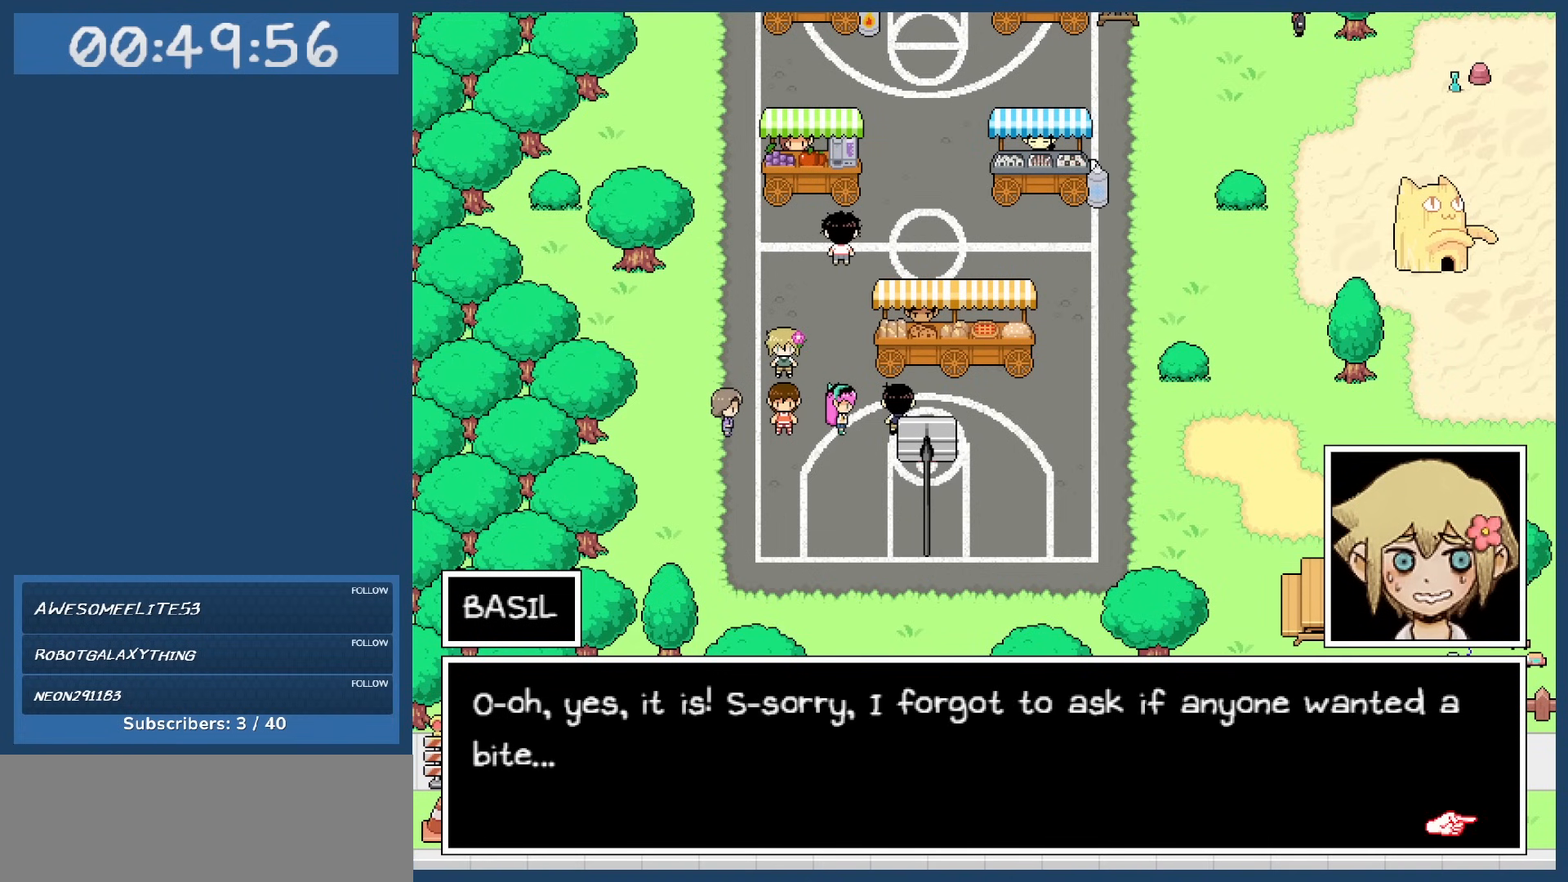
{"keys": [], "events": []}
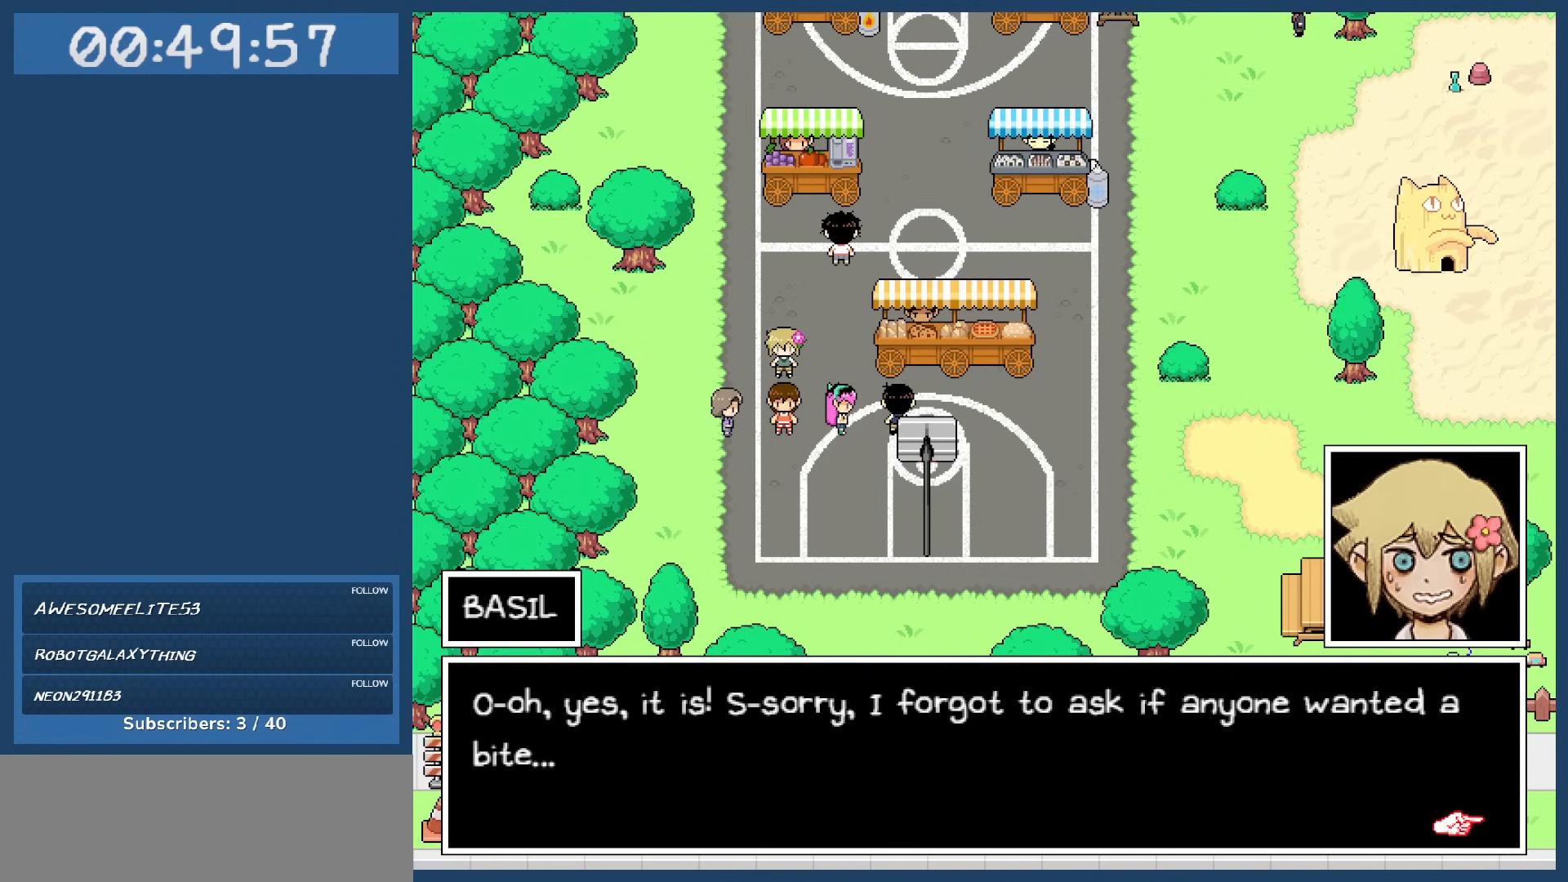
{"keys": [], "events": []}
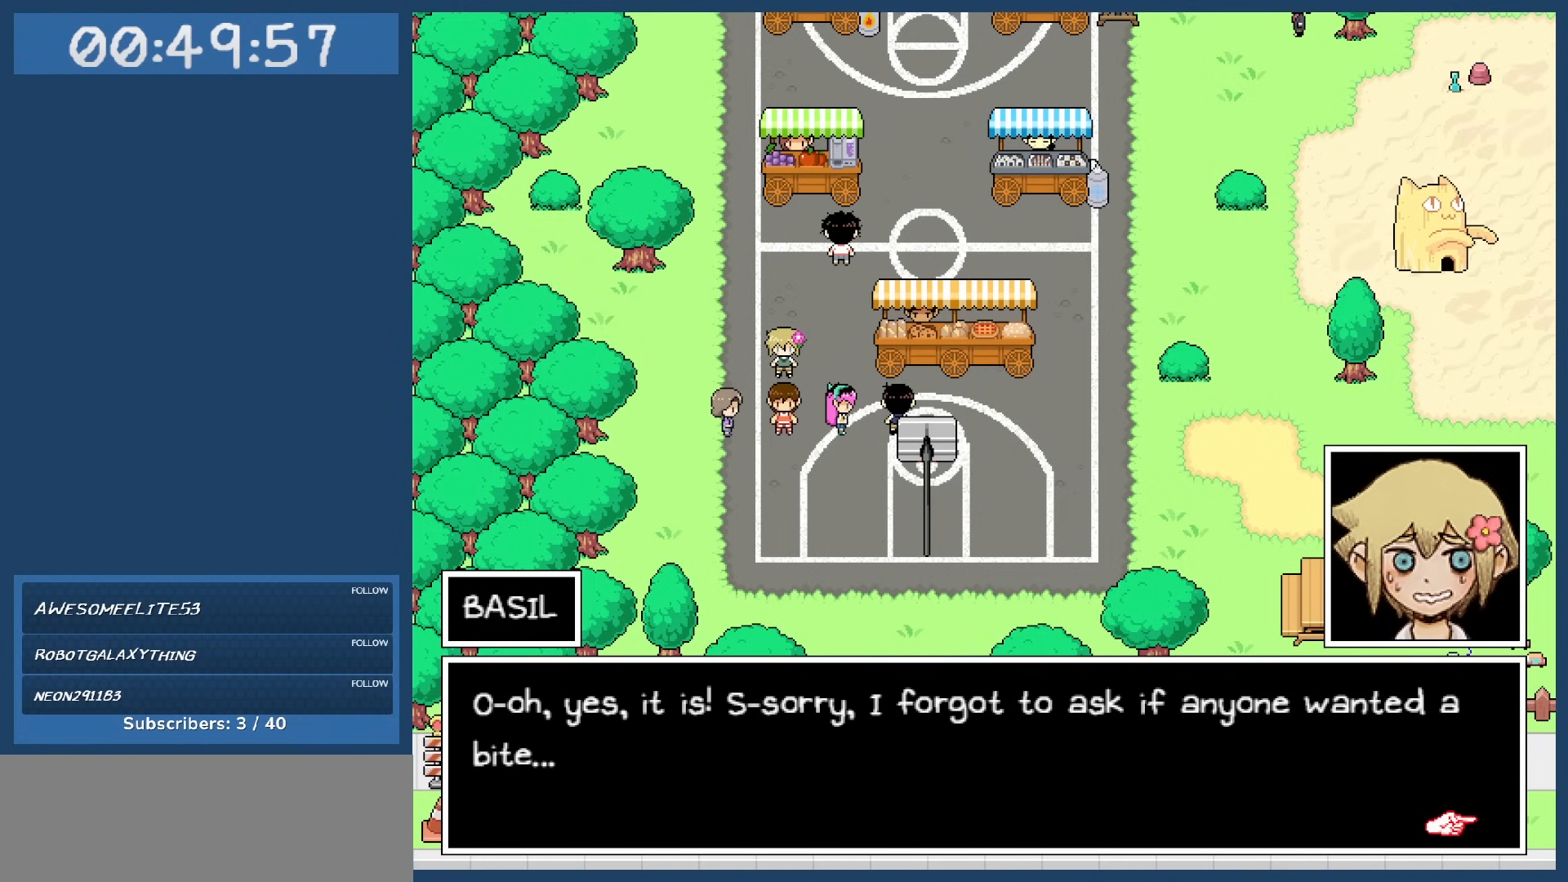
{"keys": [], "events": []}
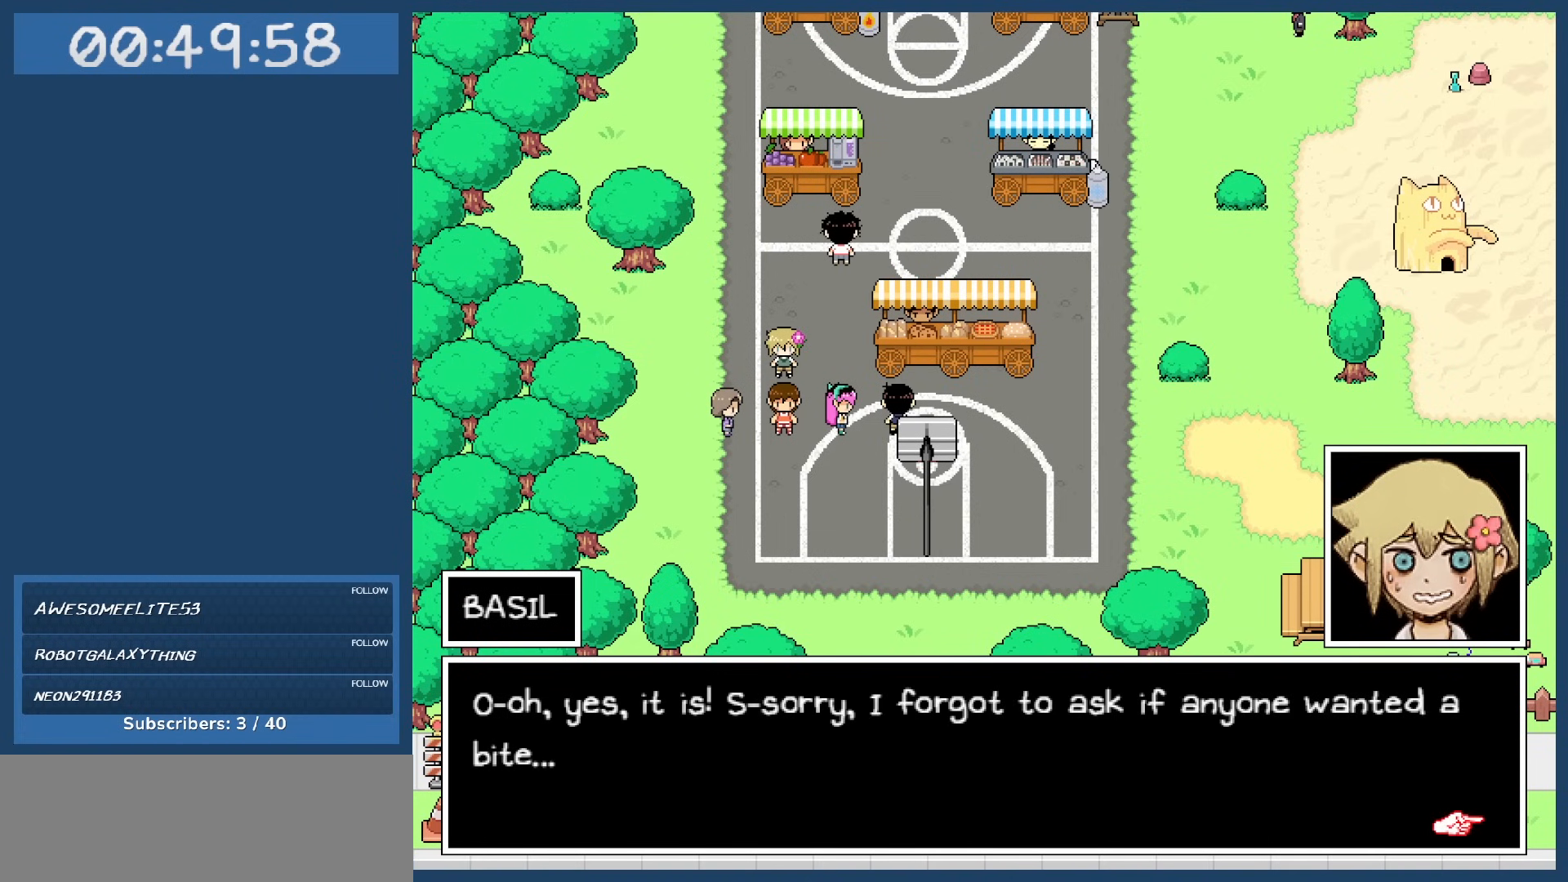
{"keys": [], "events": [[283, "z", "down"], [433, "z", "up"]]}
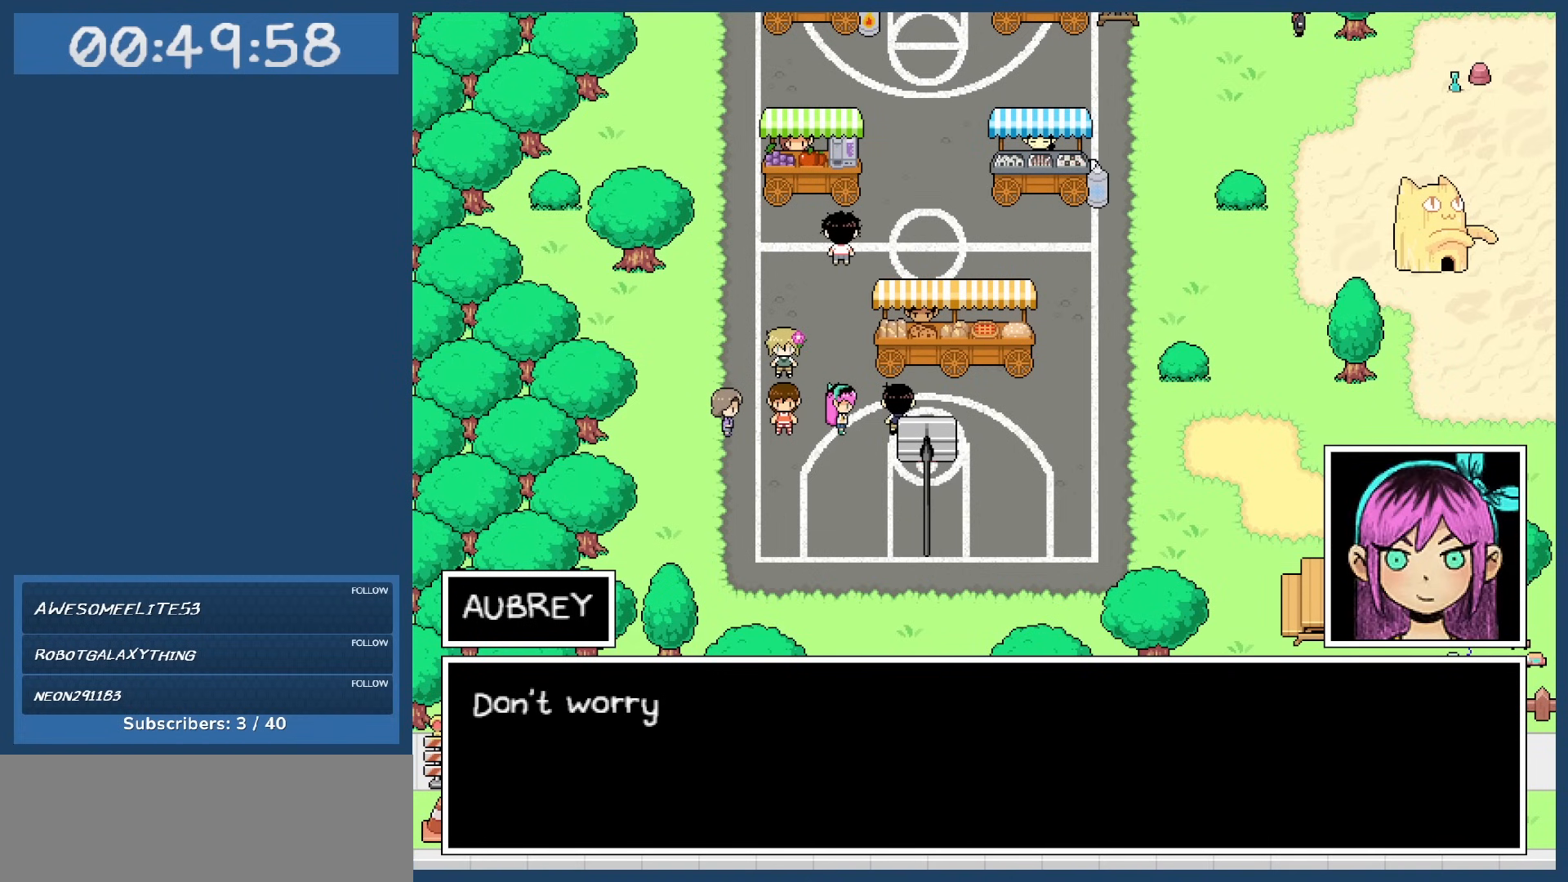
{"keys": [], "events": []}
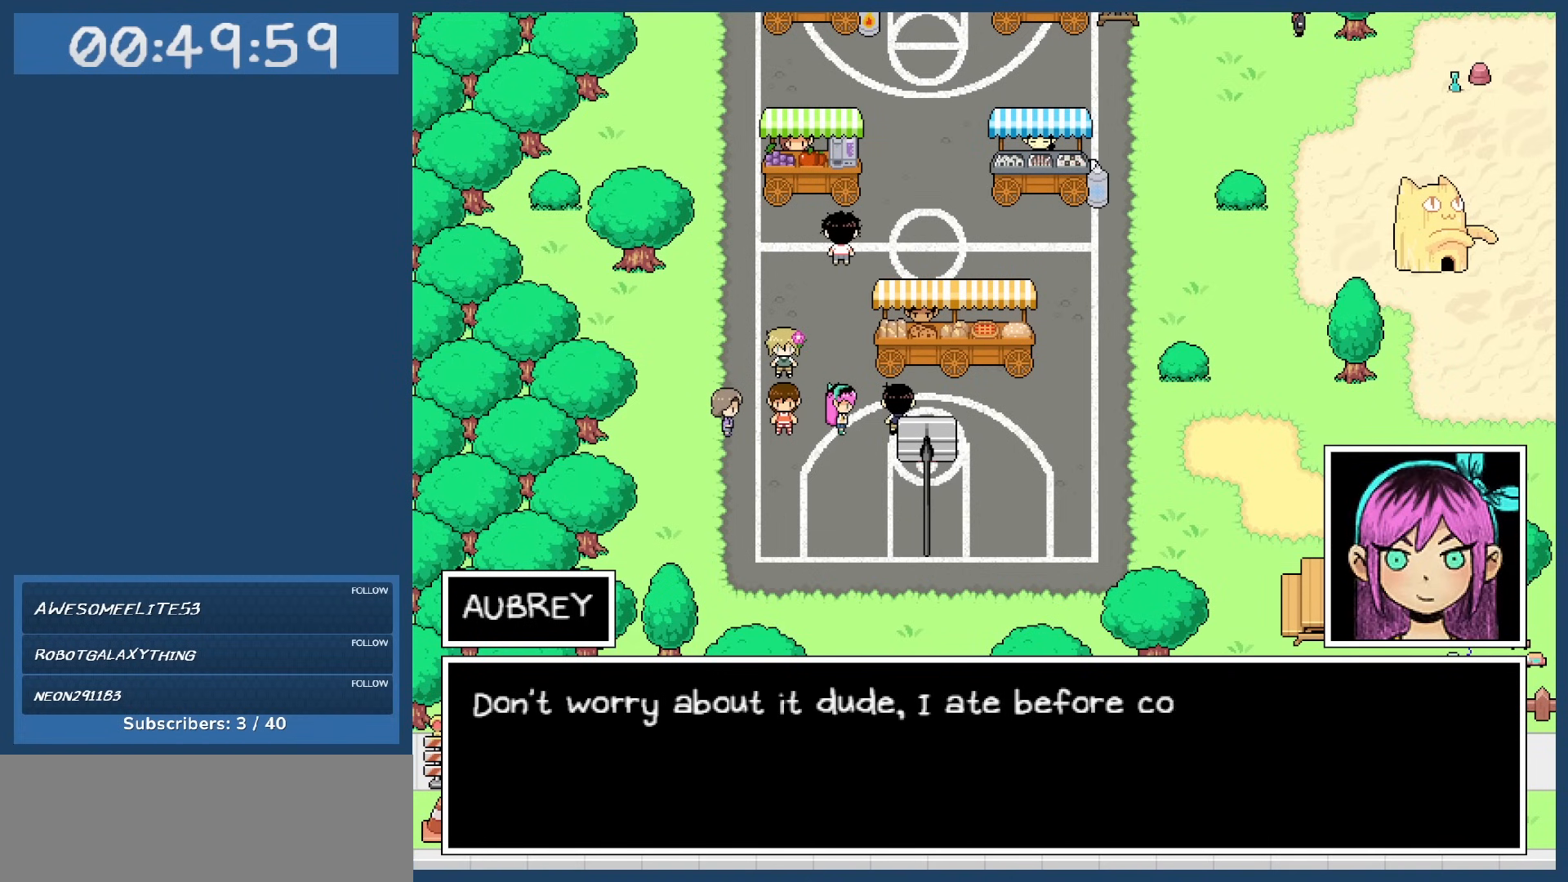
{"keys": [], "events": []}
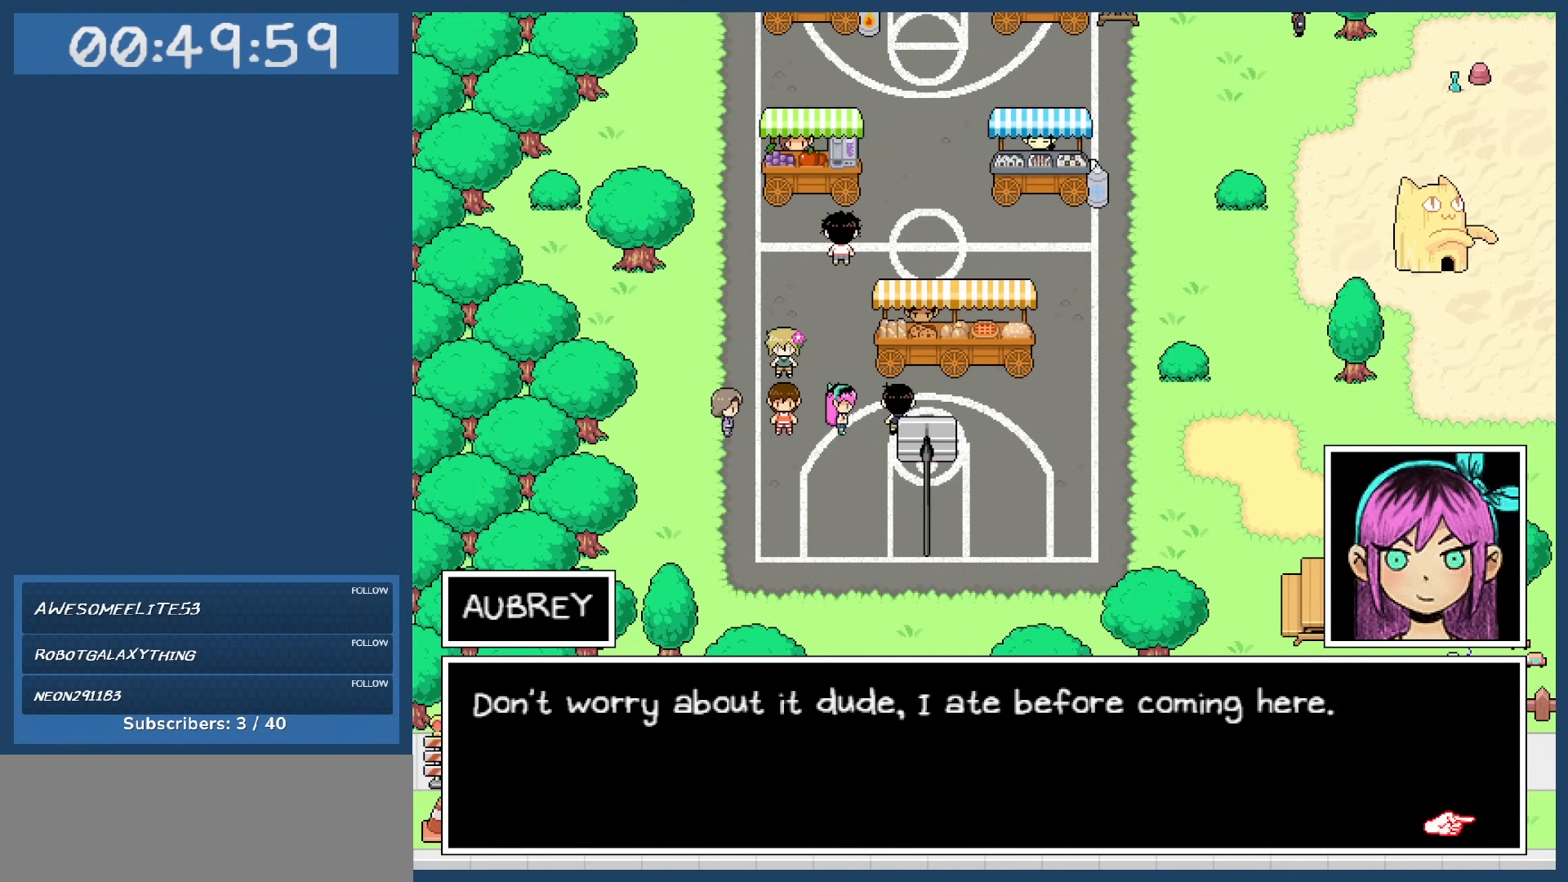
{"keys": [], "events": []}